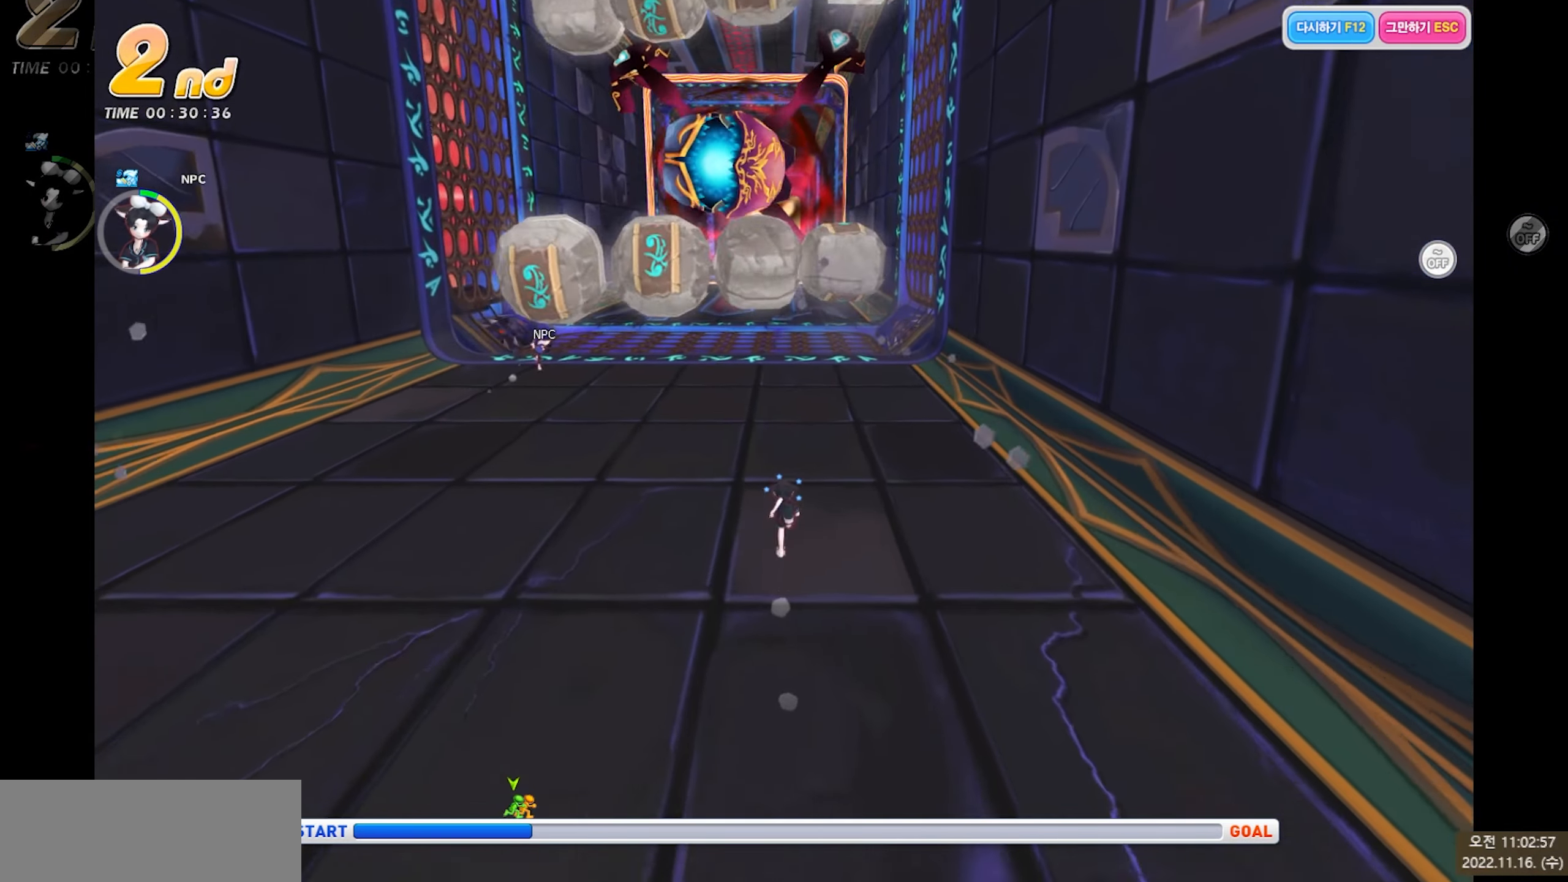
Gameplay with keyboard; each line is a JSON object with the keys held at the frame after it. "events" lists presses ("down") and releases ("up") of "a", "c", "down", "left", "right", "up", "v", "x" and "z" between this image and that frame as [ms after this image, input, new state], when the widget could be followed in between. No other keys are recorded. Mouse input is not recorded.
{"keys": ["c", "right", "up"], "events": [[50, "right", "down"], [117, "c", "down"], [384, "c", "up"], [434, "c", "down"]]}
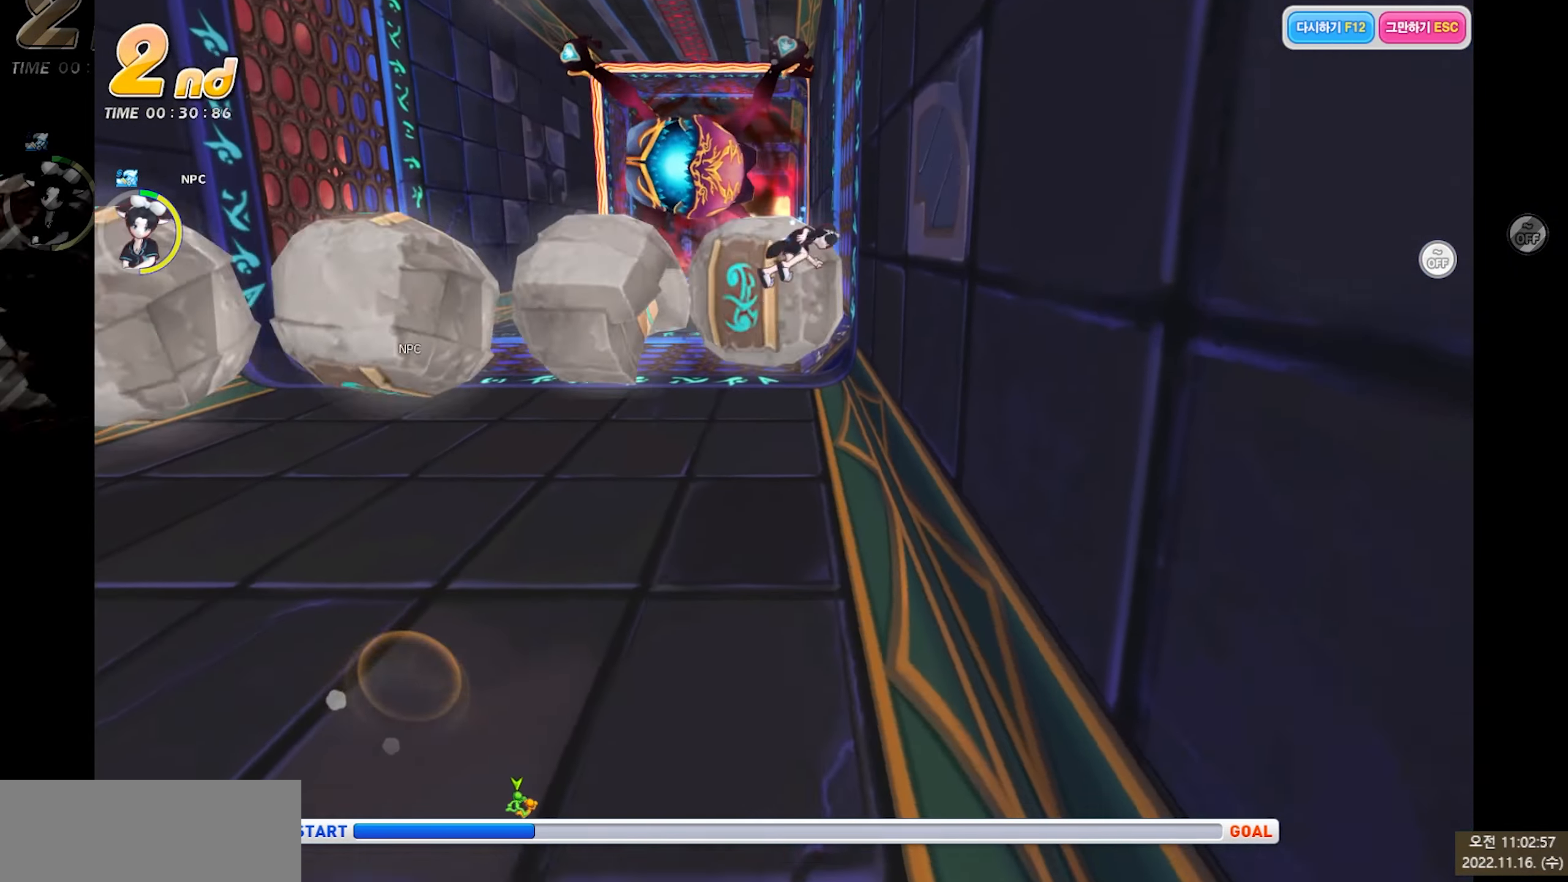
{"keys": ["right", "up"], "events": [[184, "c", "up"]]}
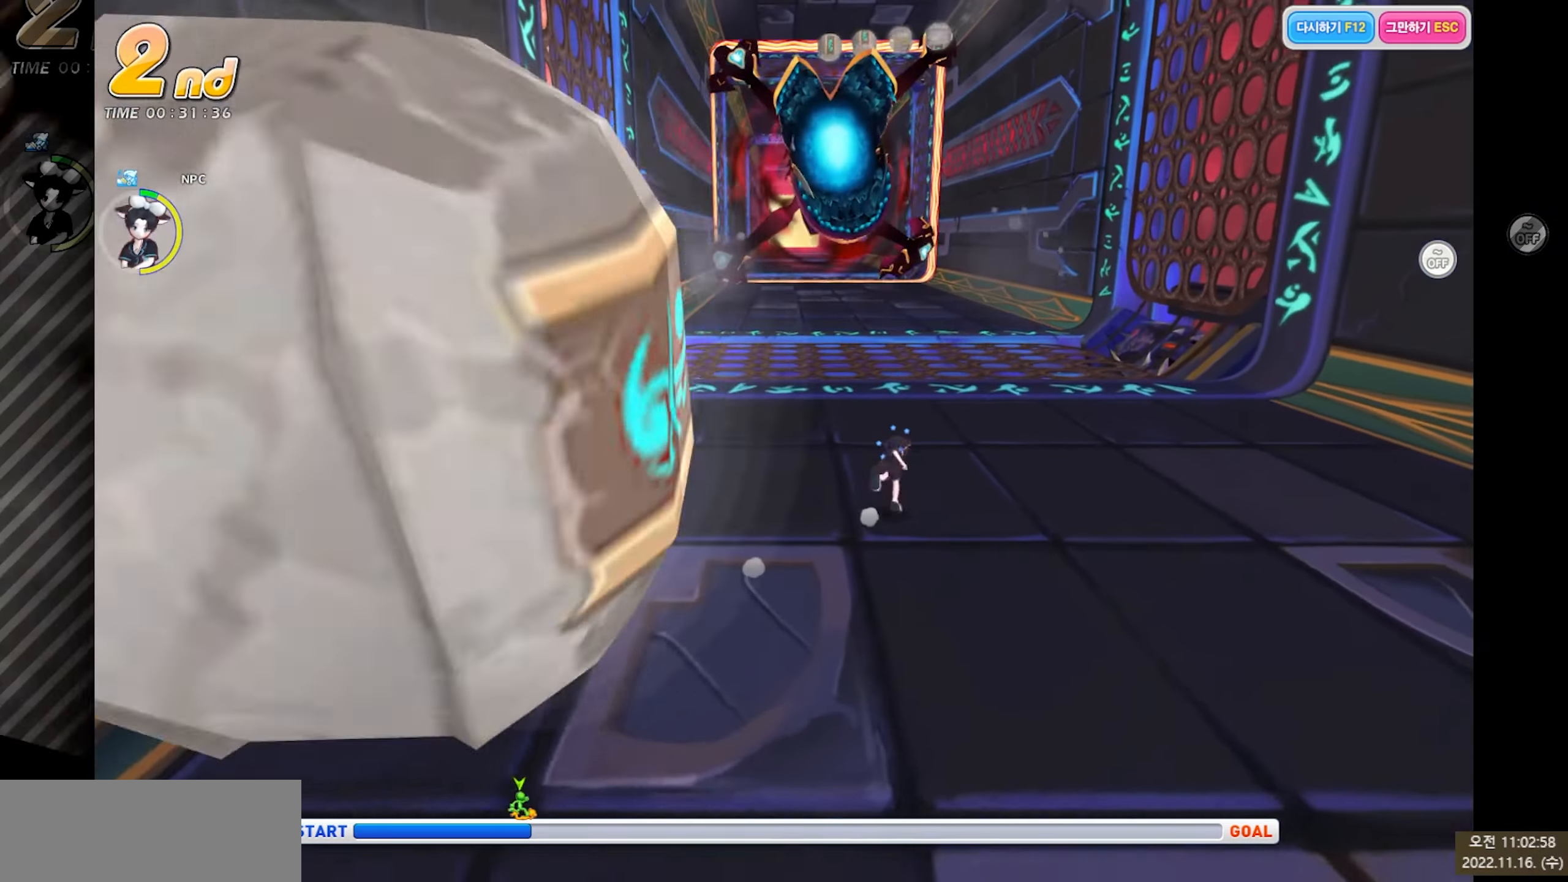
{"keys": ["up"], "events": [[17, "right", "up"]]}
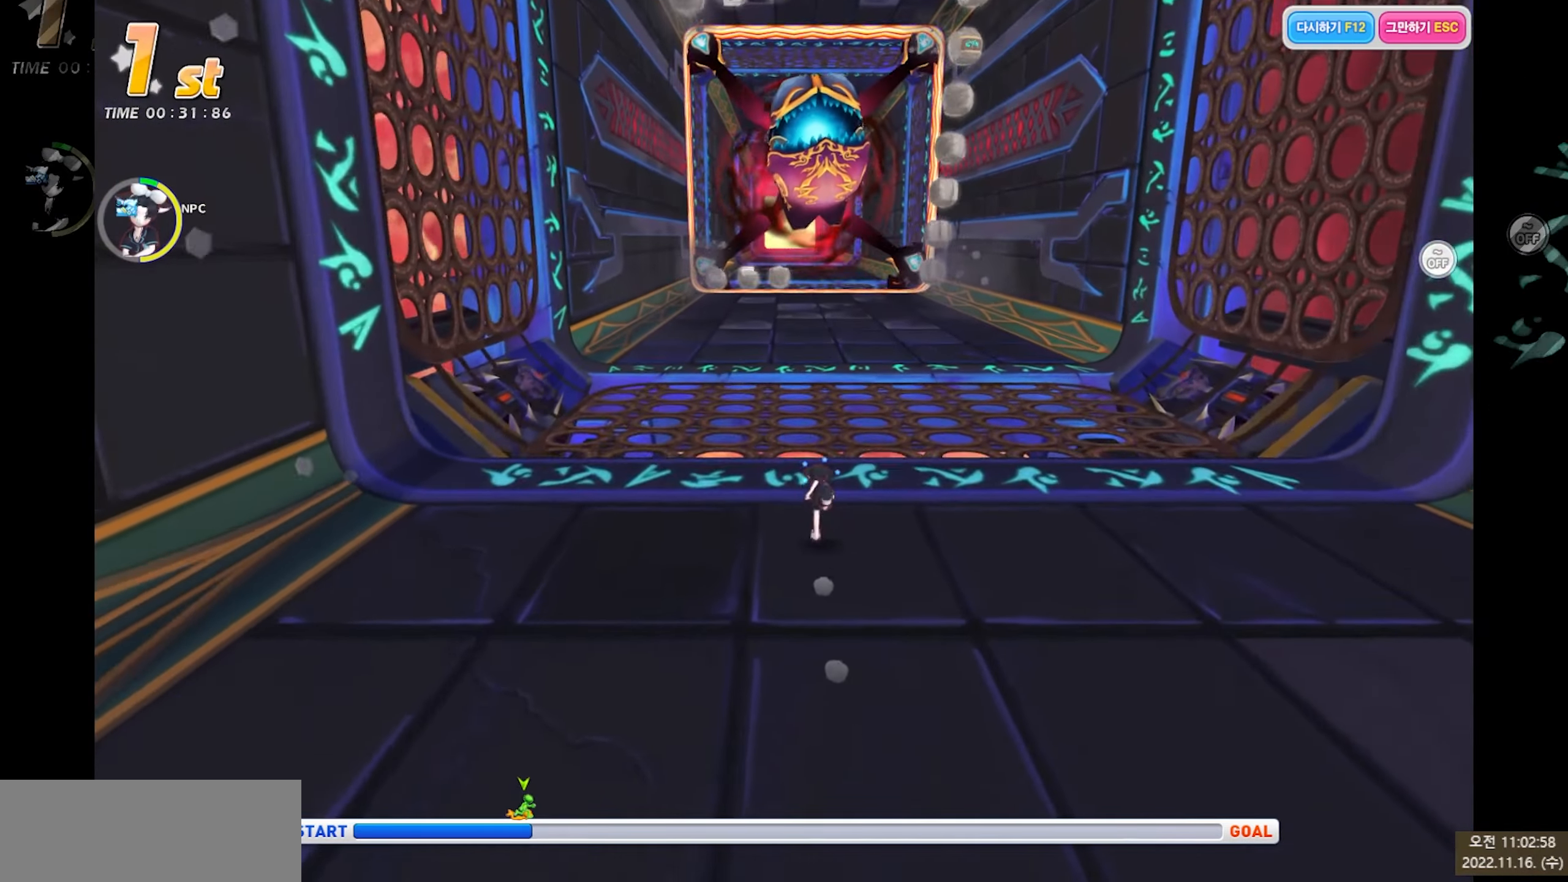
{"keys": ["left", "up"], "events": [[417, "left", "down"]]}
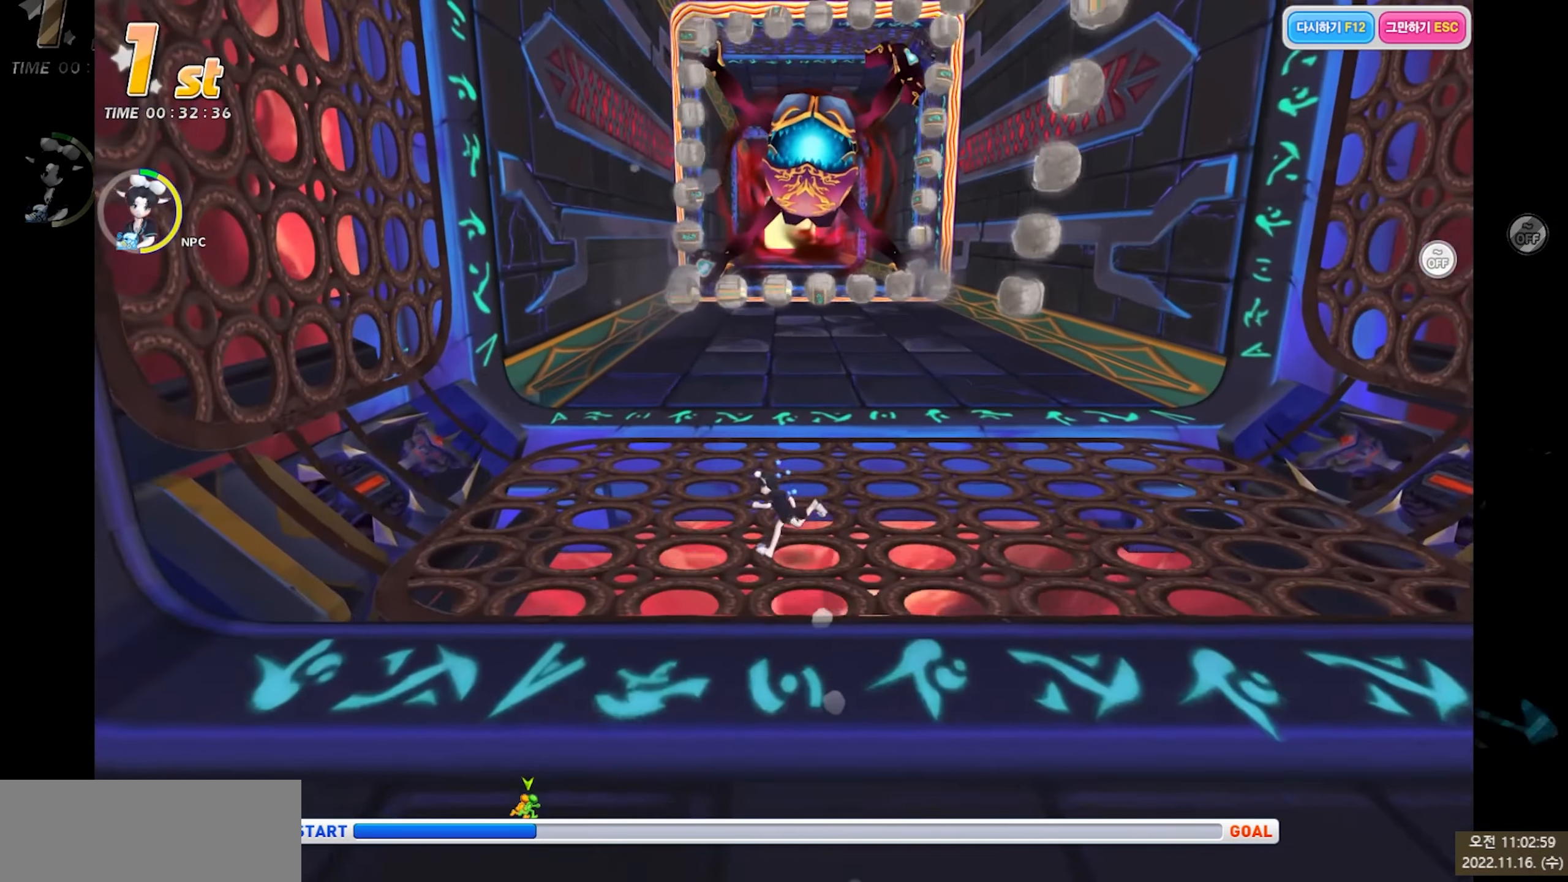
{"keys": ["up"], "events": [[300, "left", "up"]]}
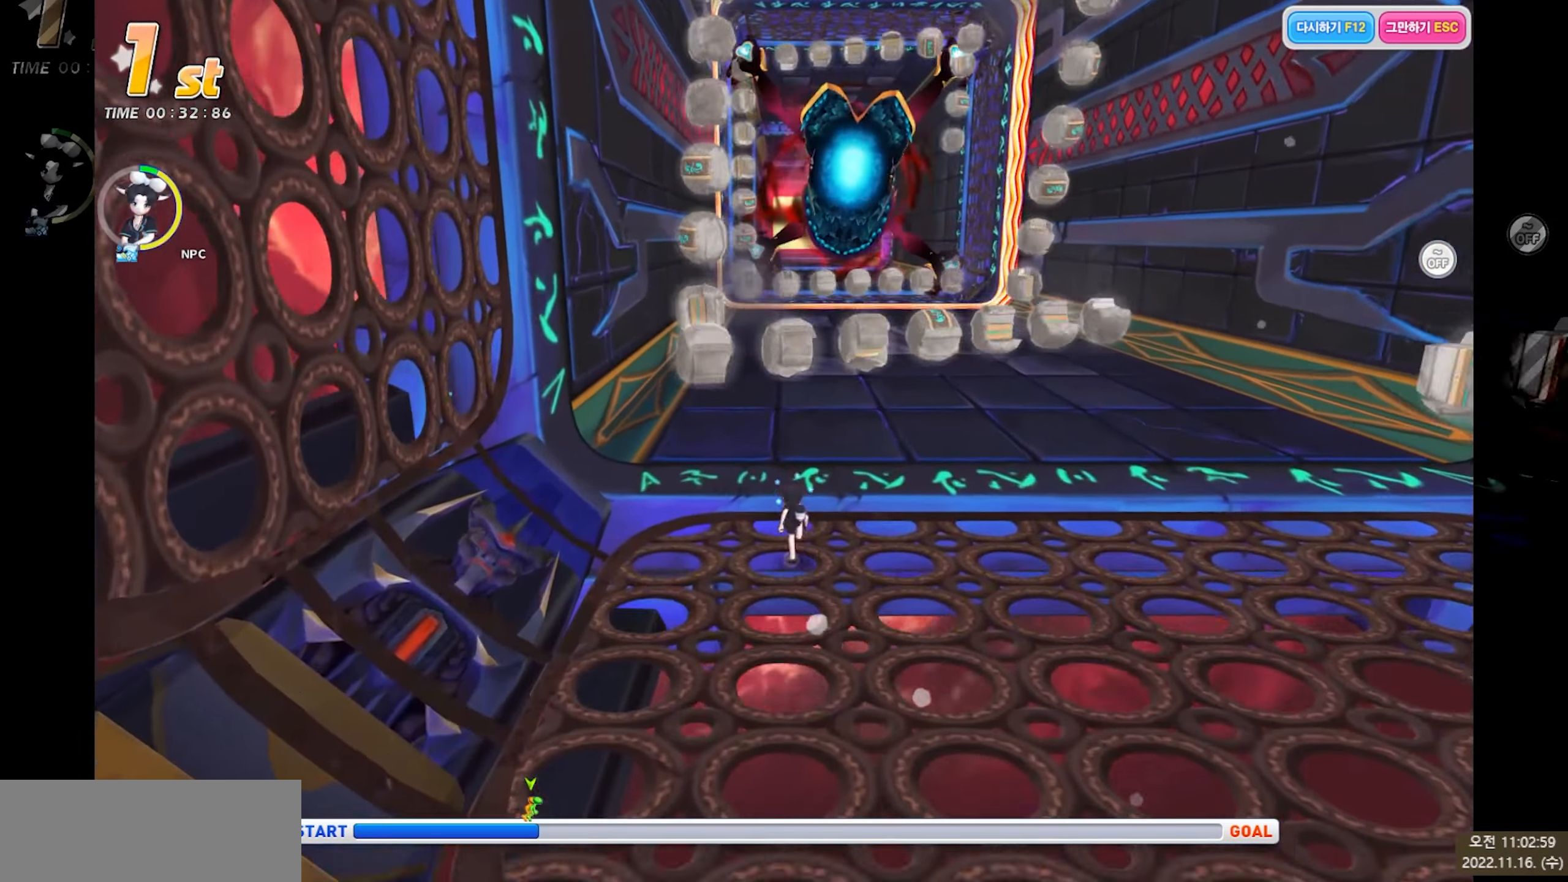
{"keys": ["right", "up"], "events": [[50, "c", "down"], [234, "c", "up"], [350, "right", "down"]]}
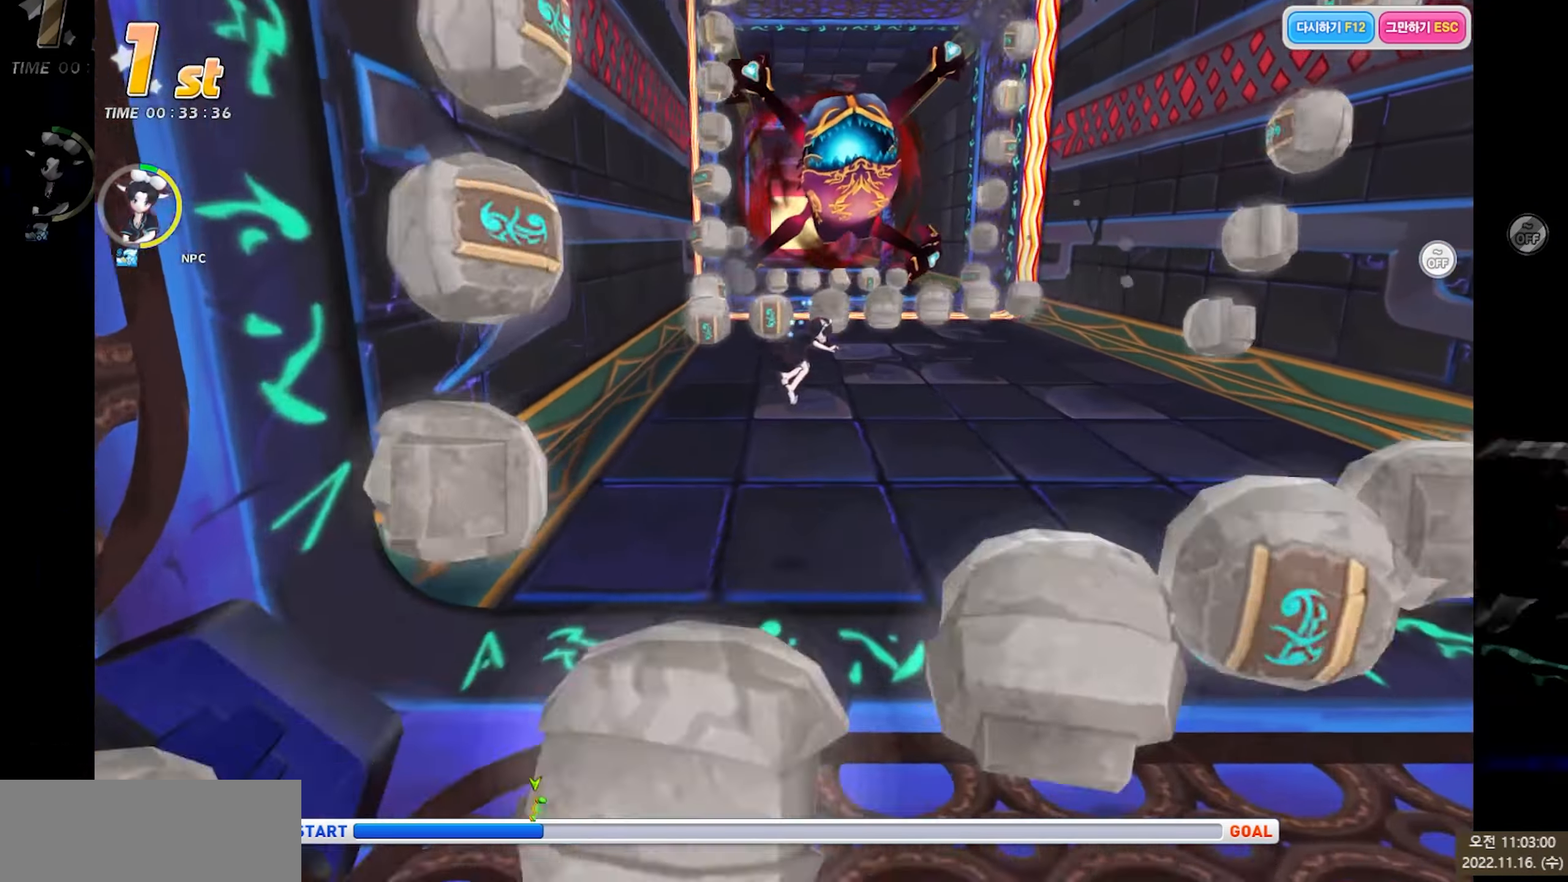
{"keys": ["c", "up"], "events": [[300, "c", "down"], [467, "right", "up"]]}
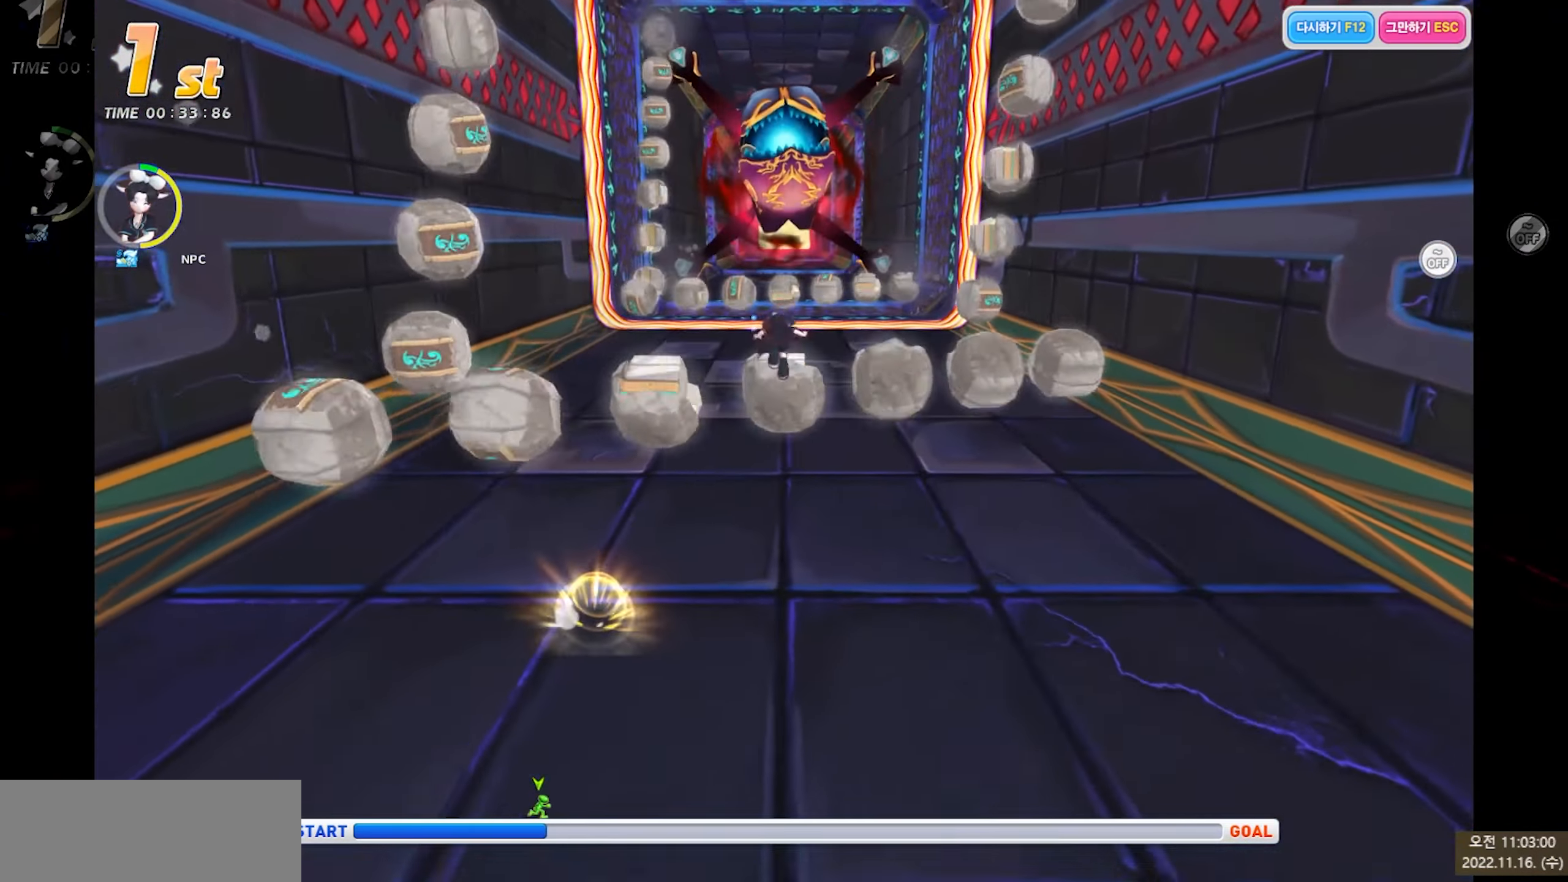
{"keys": ["up"], "events": [[33, "c", "up"], [216, "left", "down"], [450, "left", "up"]]}
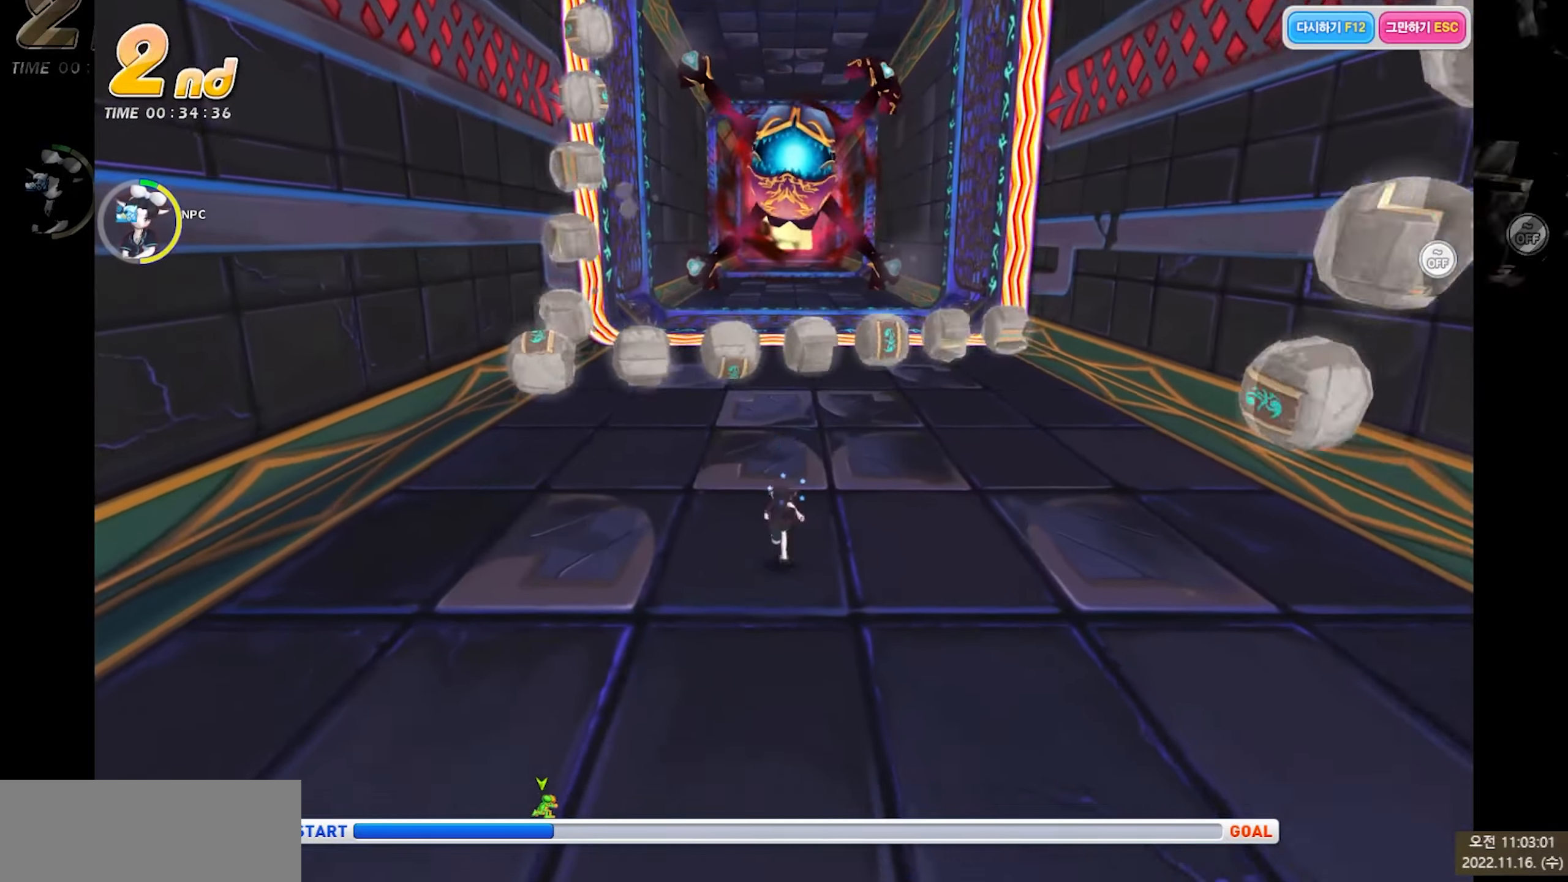
{"keys": ["up"], "events": [[33, "c", "down"], [216, "c", "up"]]}
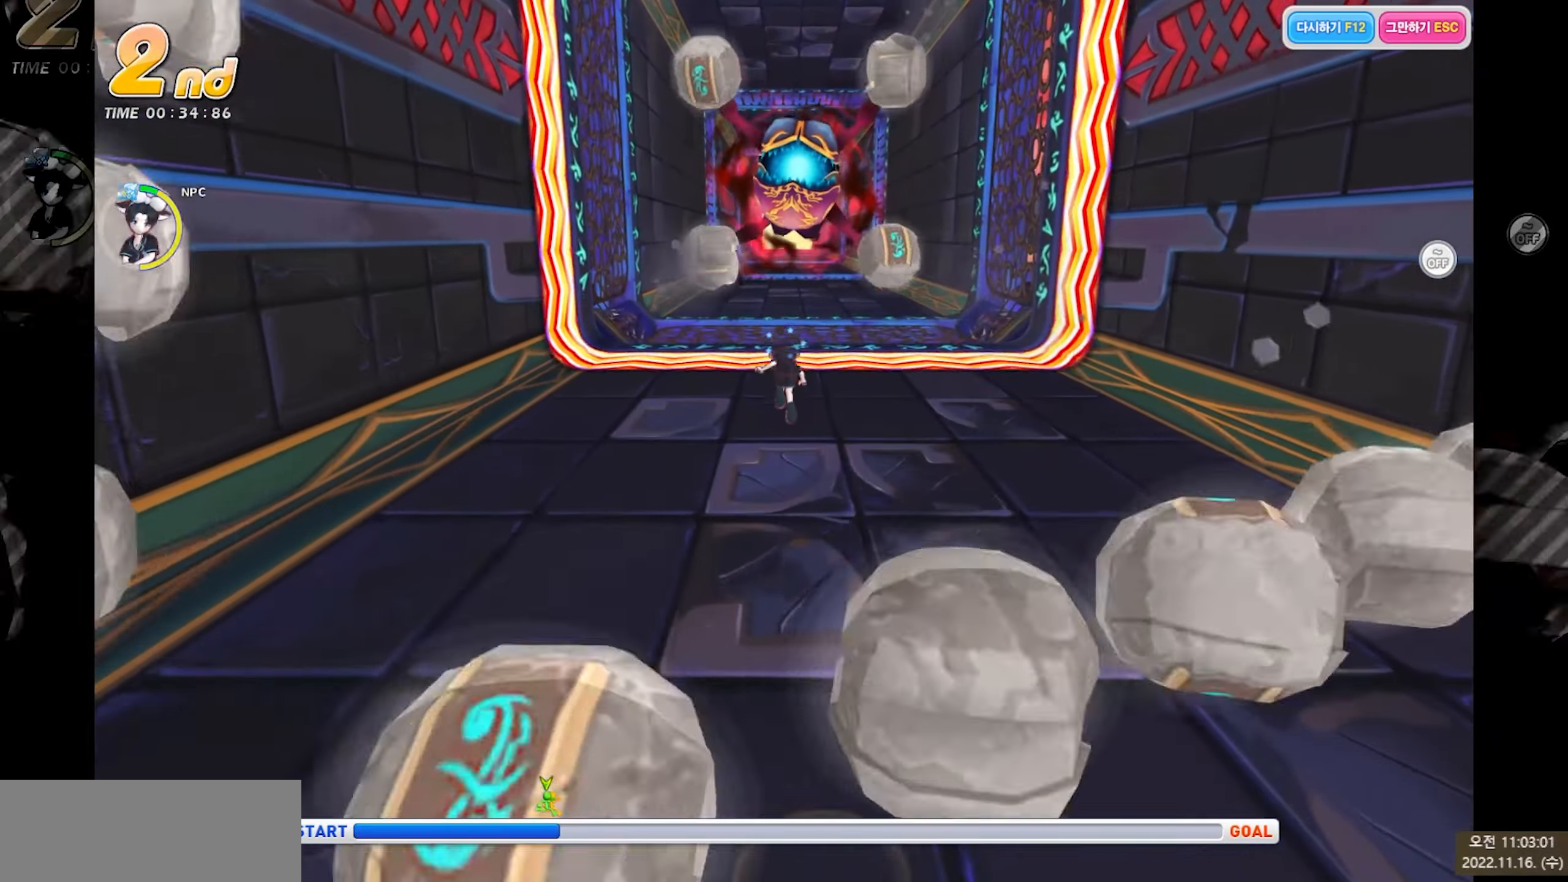
{"keys": ["up"], "events": []}
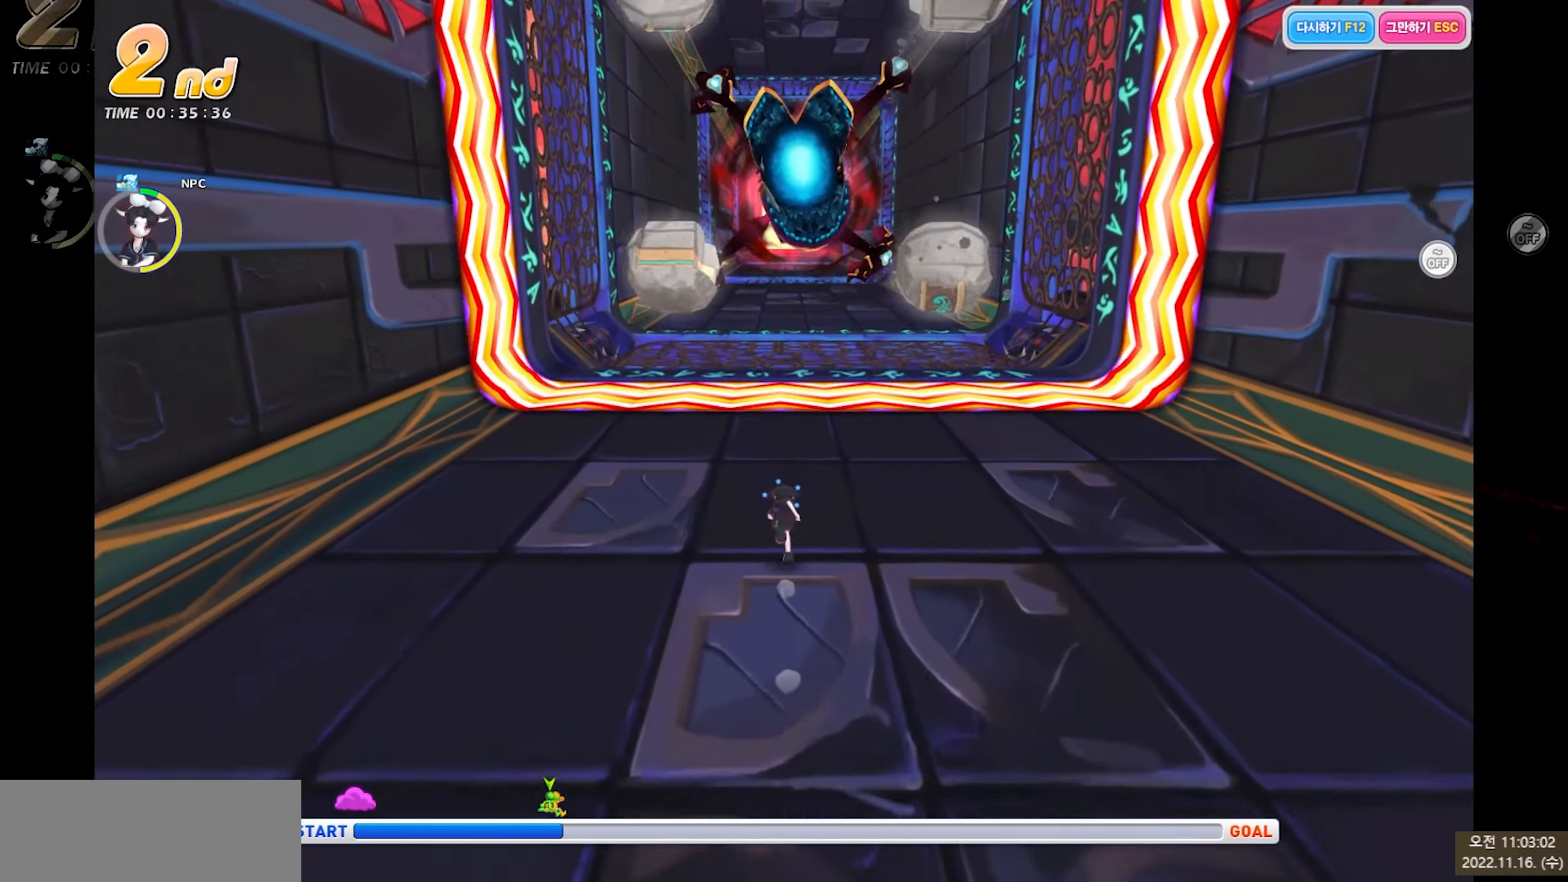
{"keys": ["up"], "events": []}
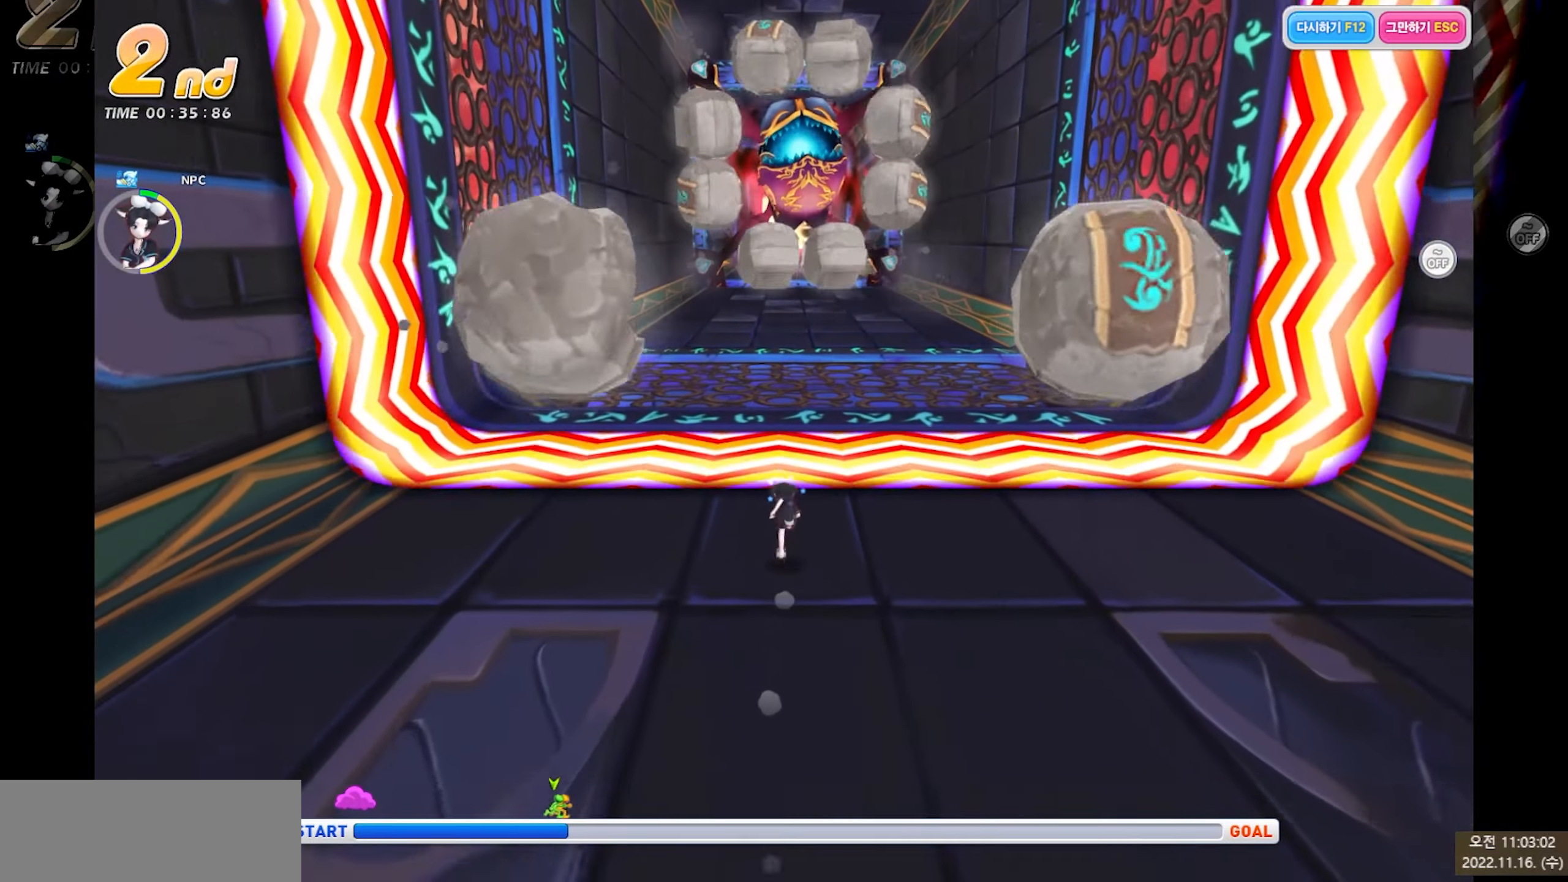
{"keys": ["left", "up"], "events": [[250, "left", "down"]]}
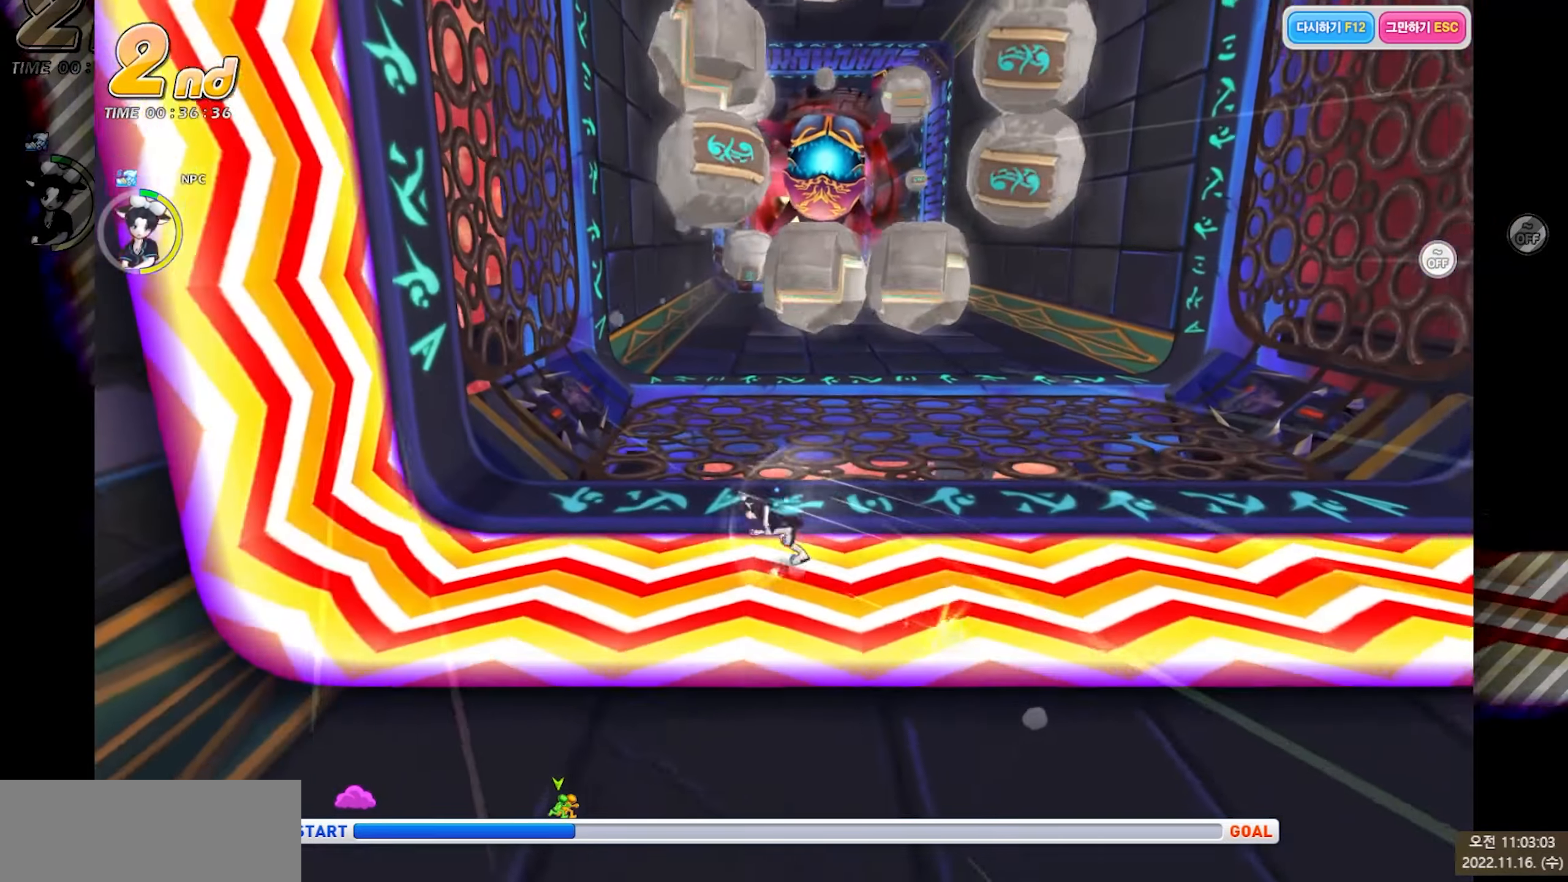
{"keys": ["up"], "events": [[116, "left", "up"]]}
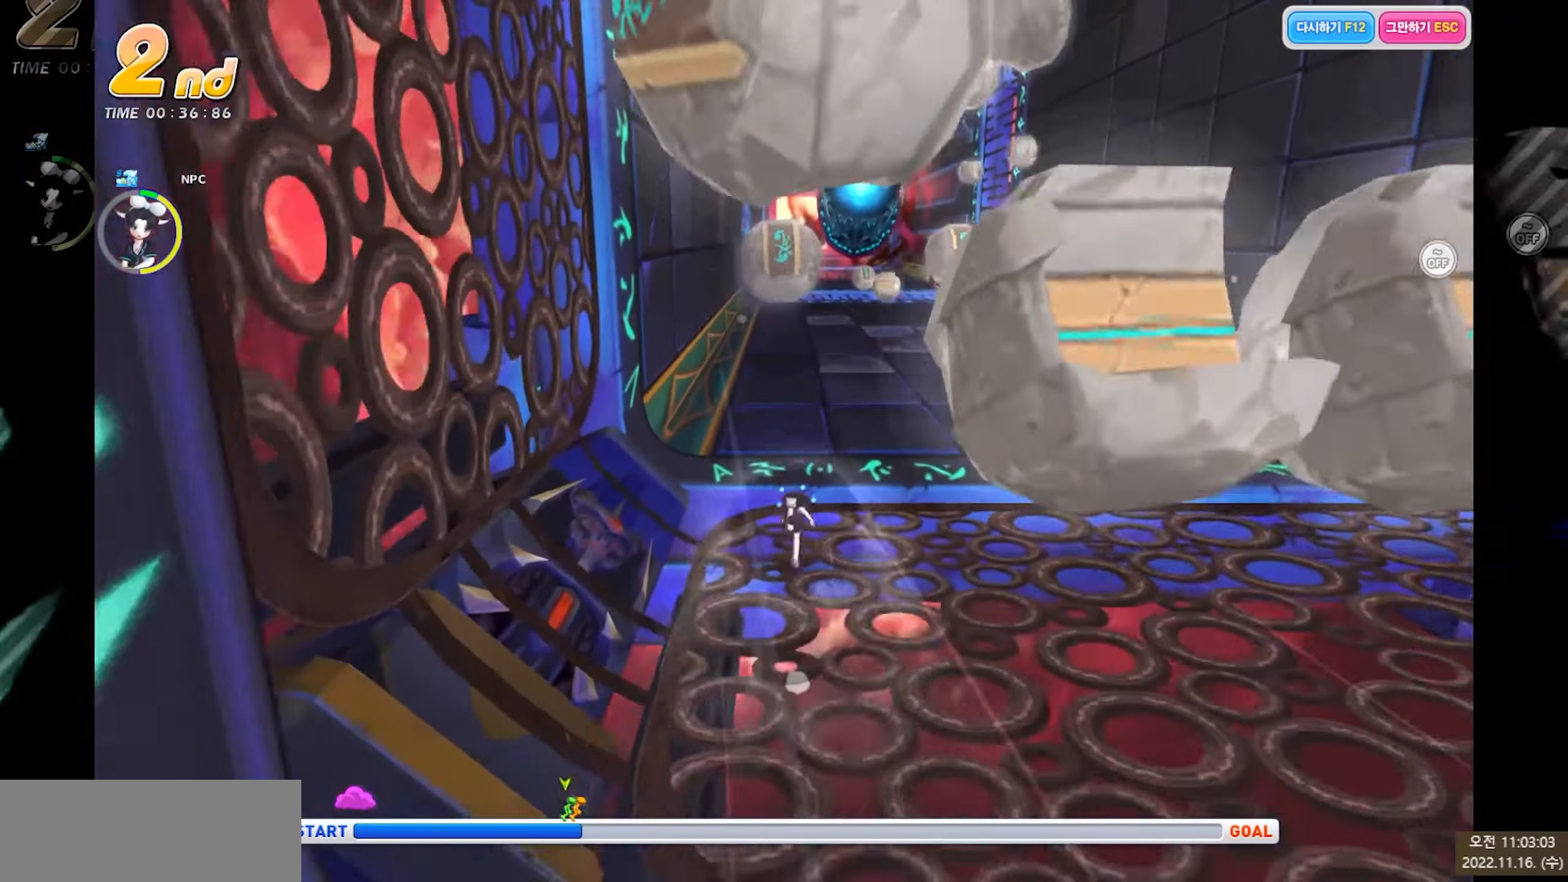
{"keys": ["up"], "events": [[100, "right", "down"], [366, "right", "up"]]}
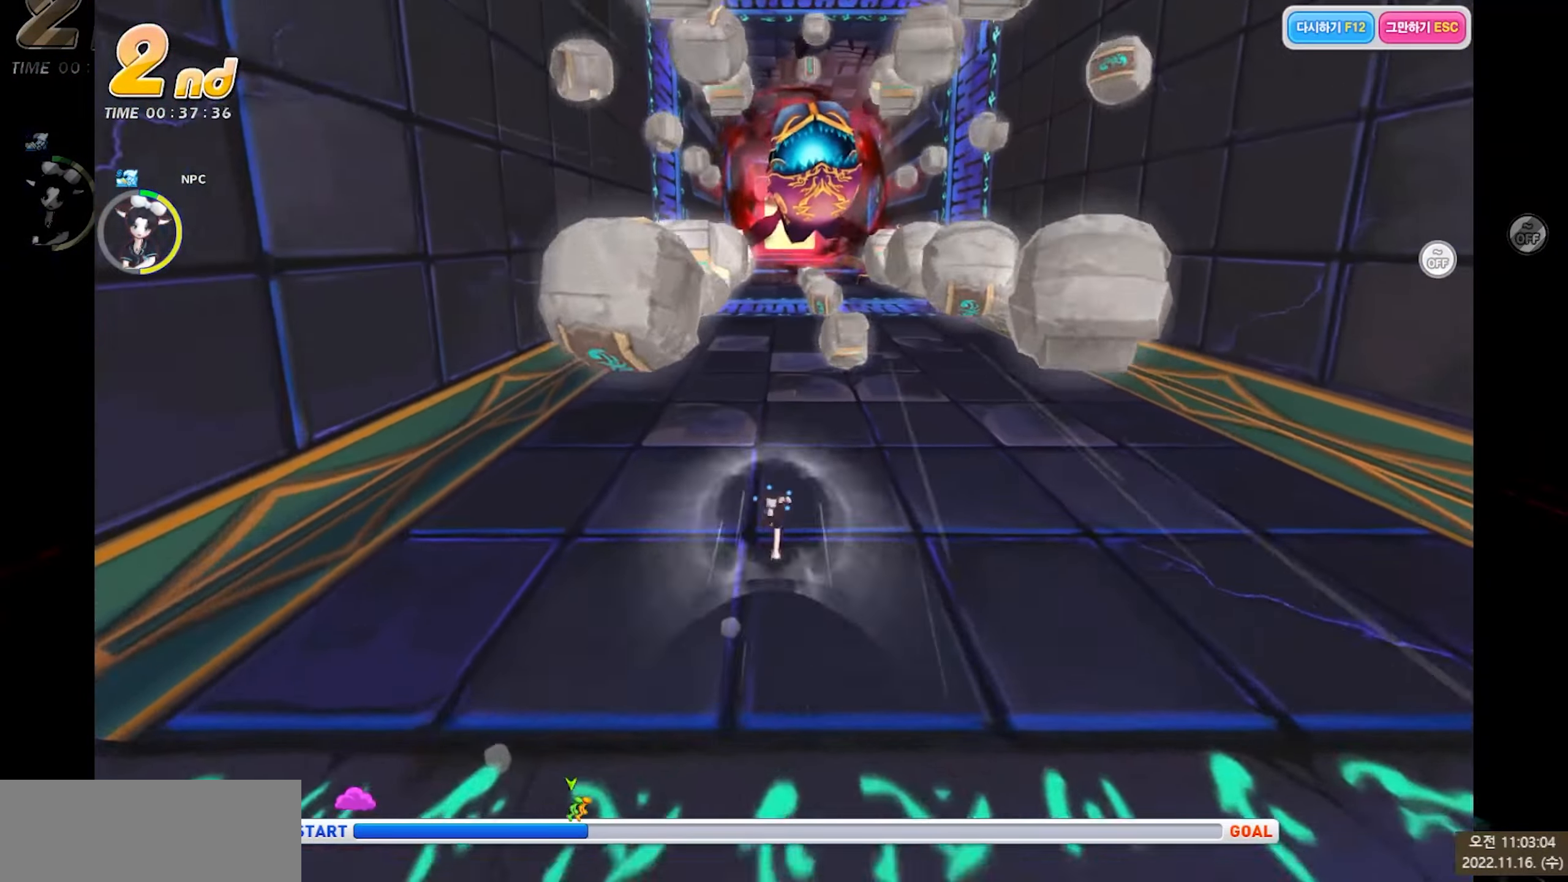
{"keys": ["up"], "events": []}
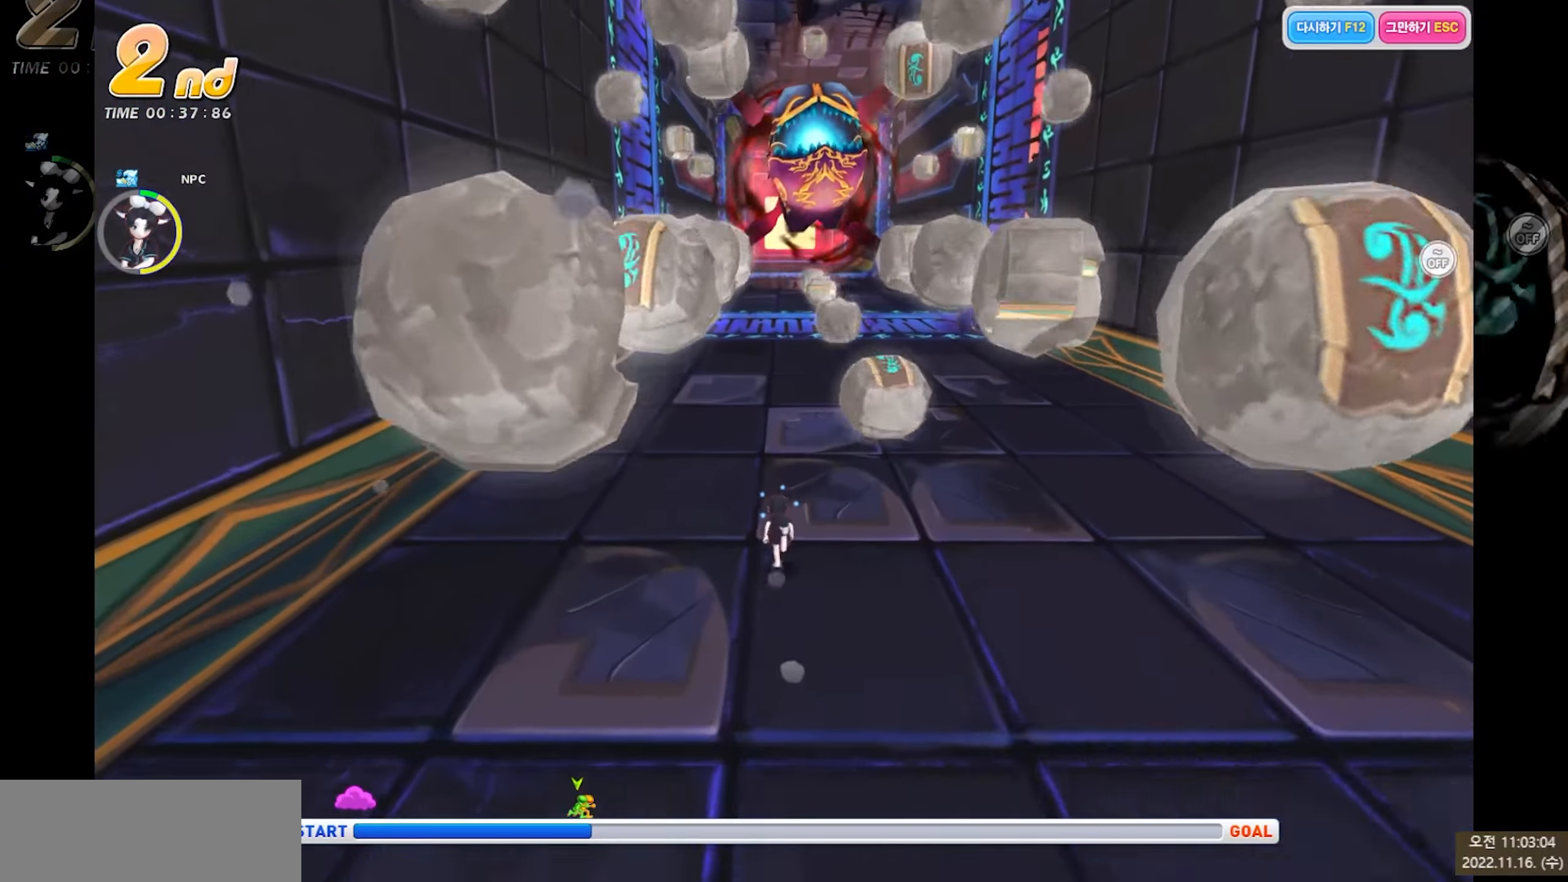
{"keys": ["up"], "events": []}
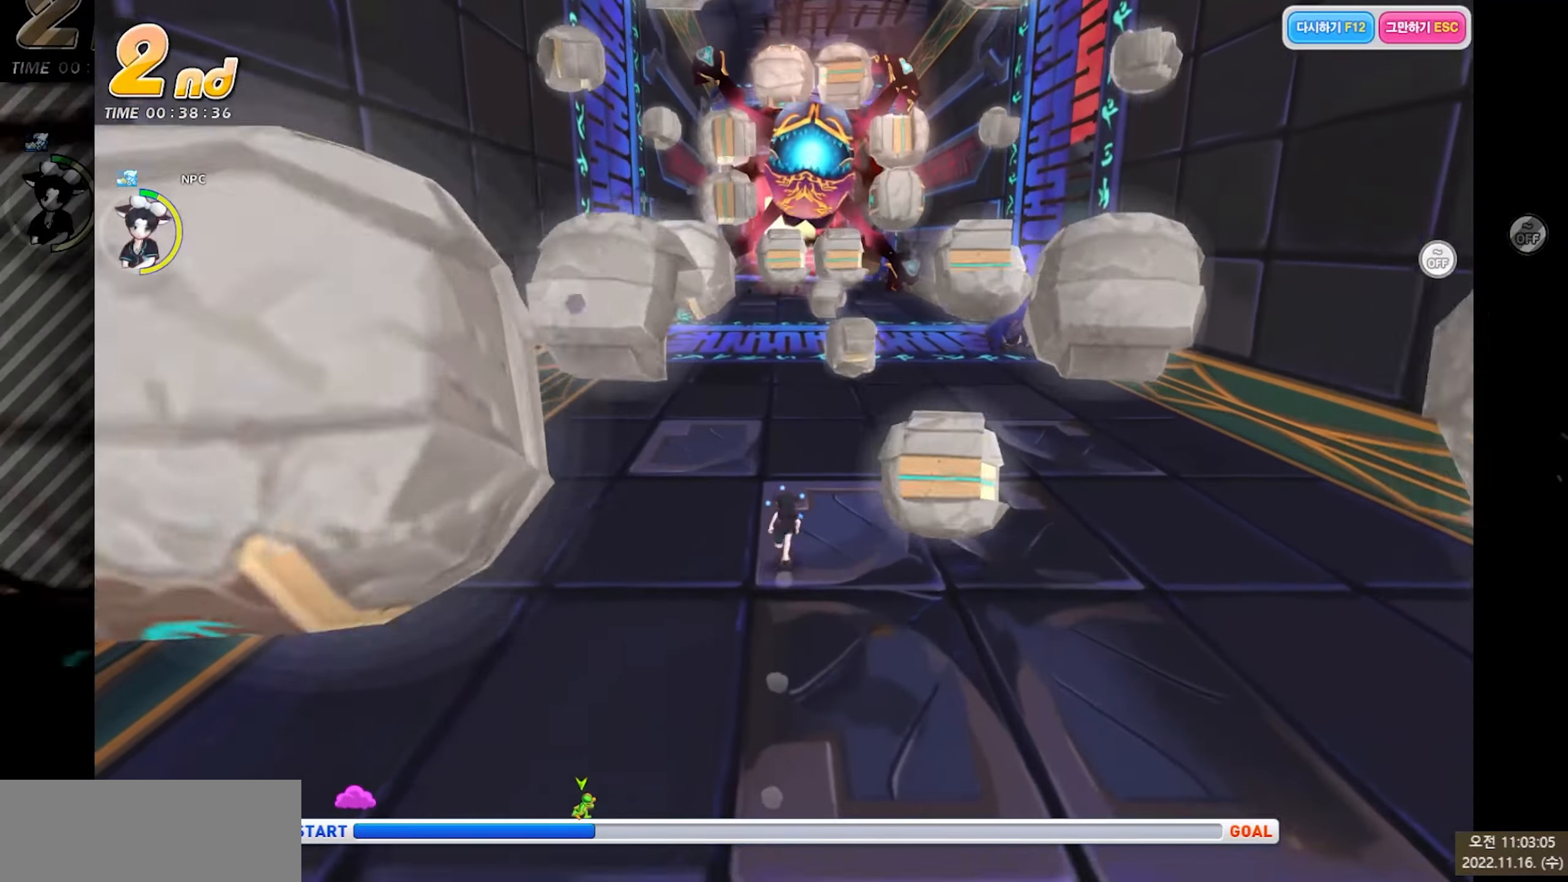
{"keys": ["up"], "events": []}
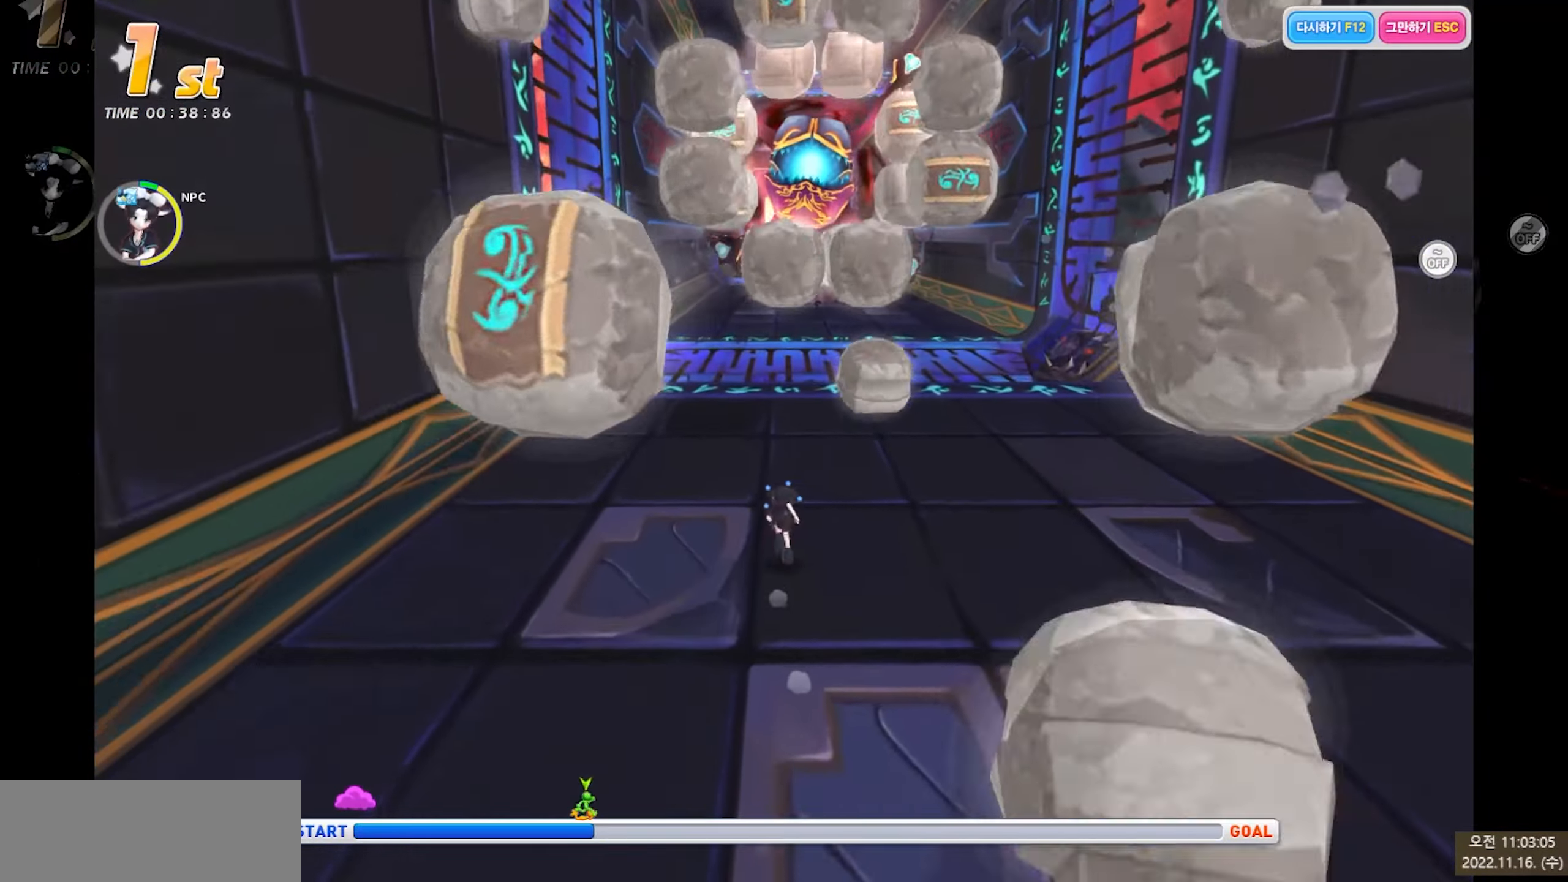
{"keys": ["left", "up"], "events": [[200, "left", "down"]]}
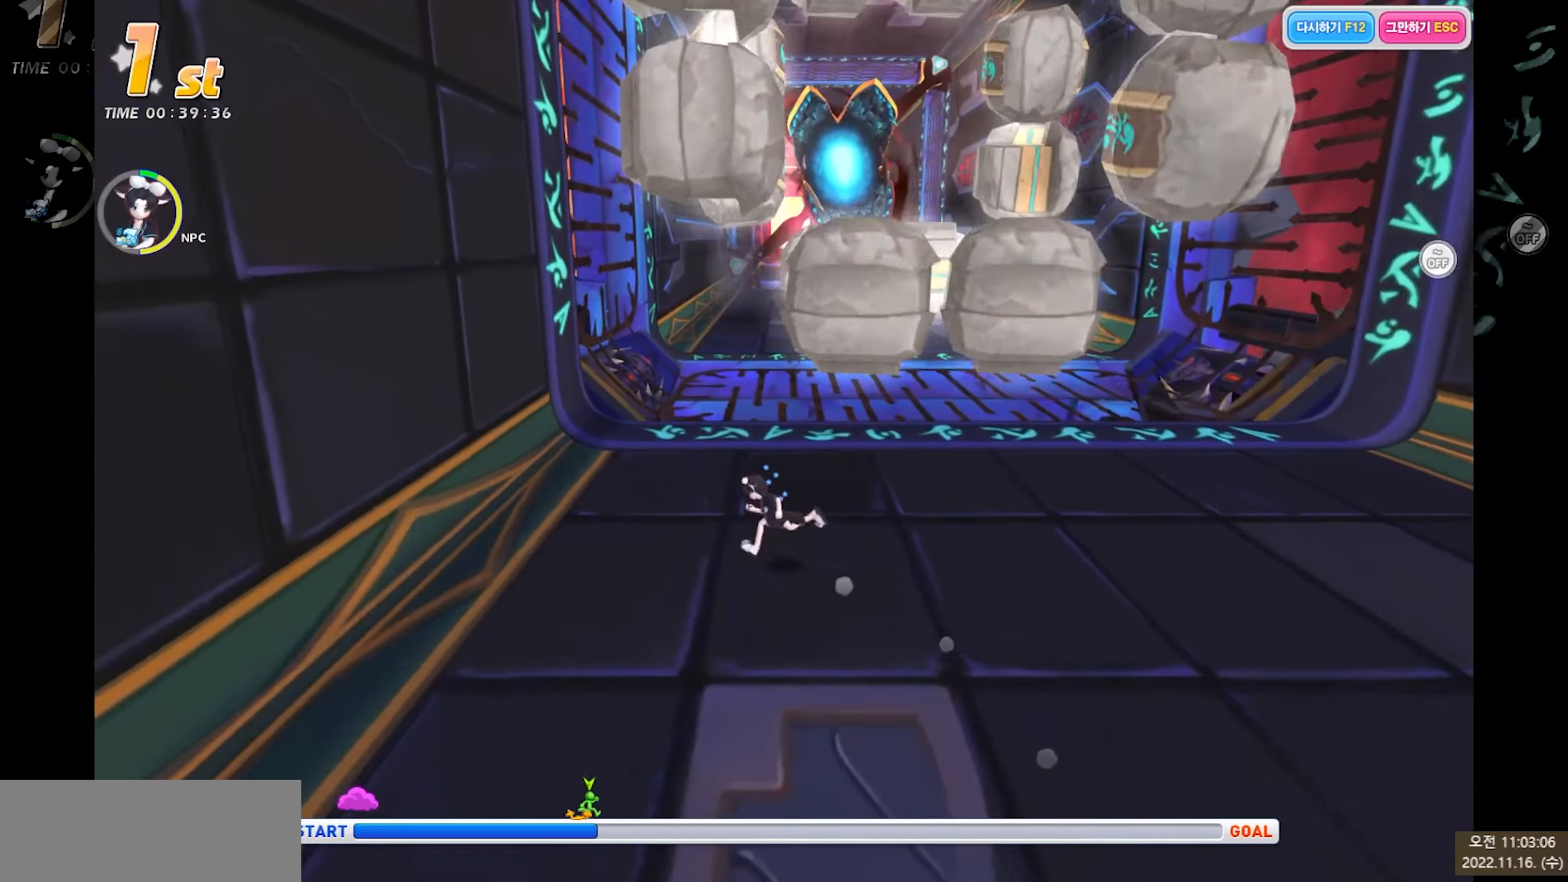
{"keys": ["up"], "events": [[233, "left", "up"]]}
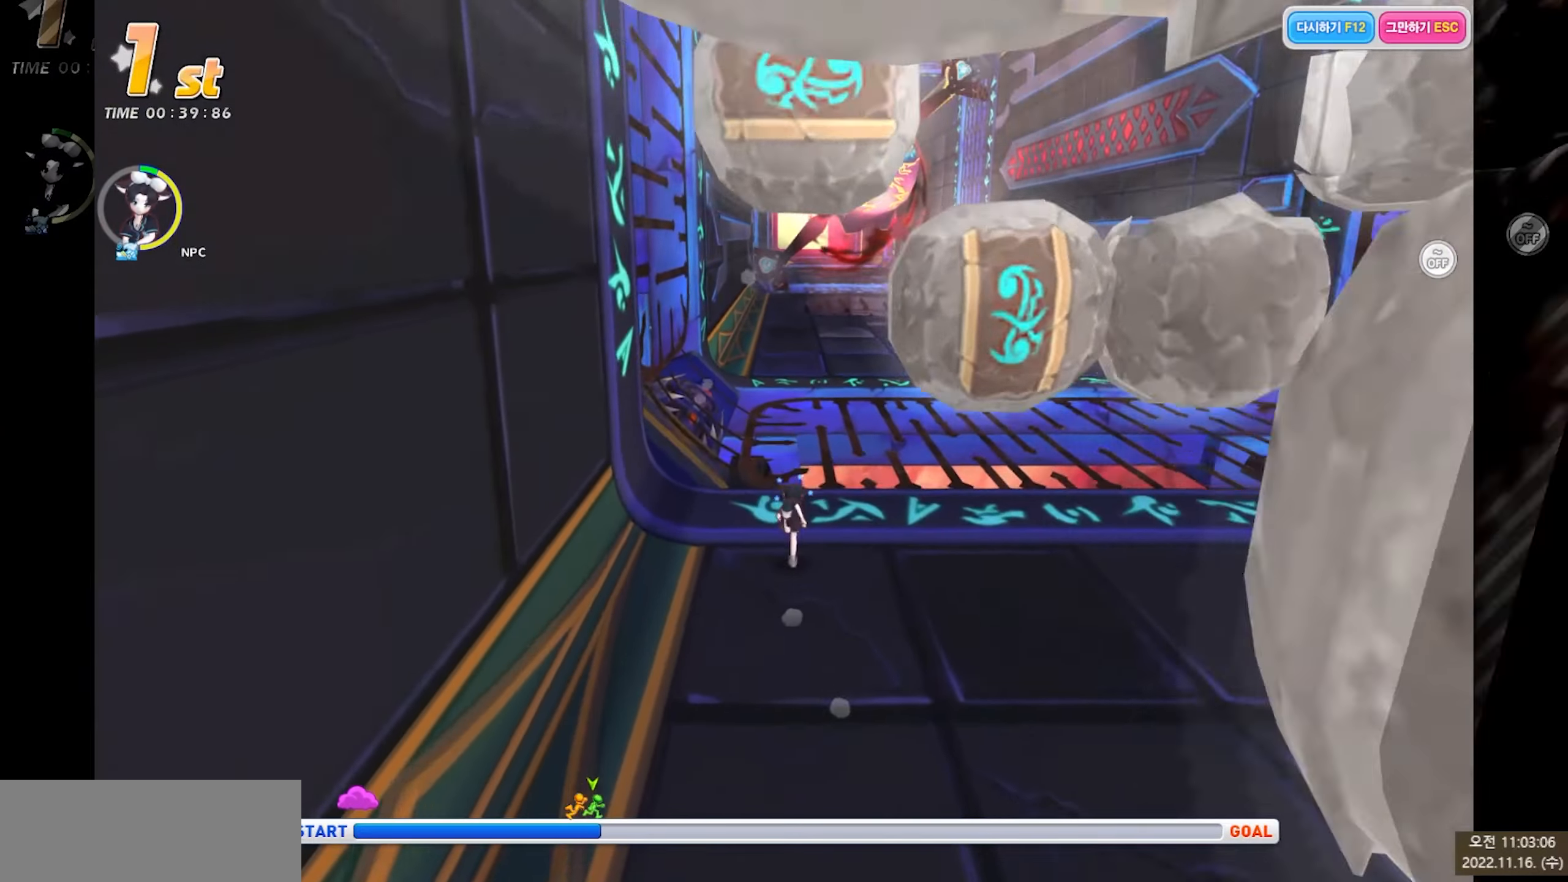
{"keys": ["right", "up"], "events": [[367, "right", "down"]]}
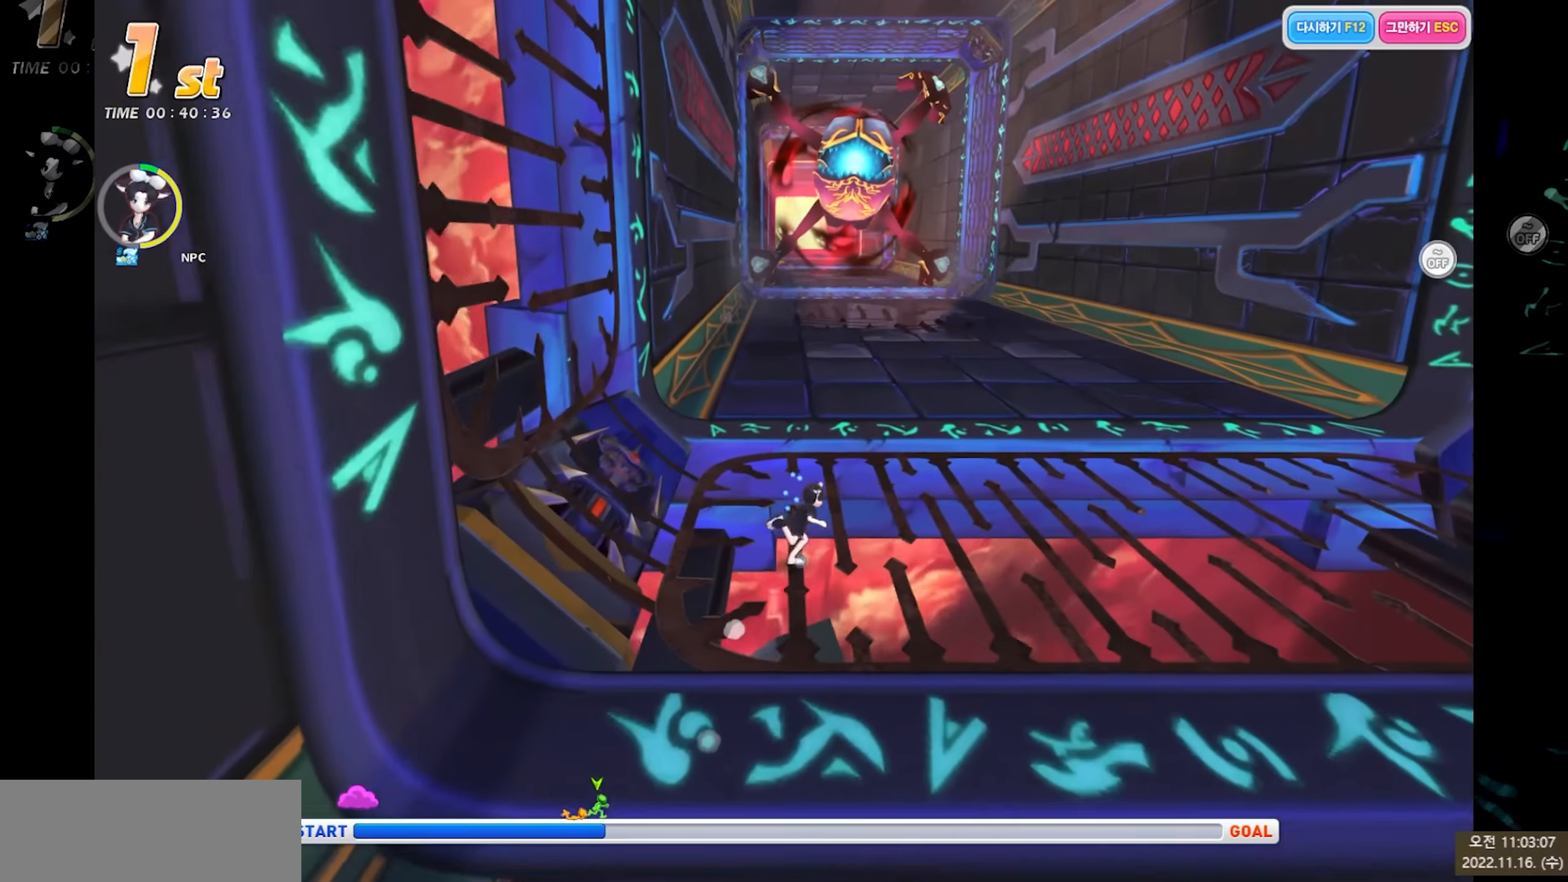
{"keys": ["right", "up"], "events": []}
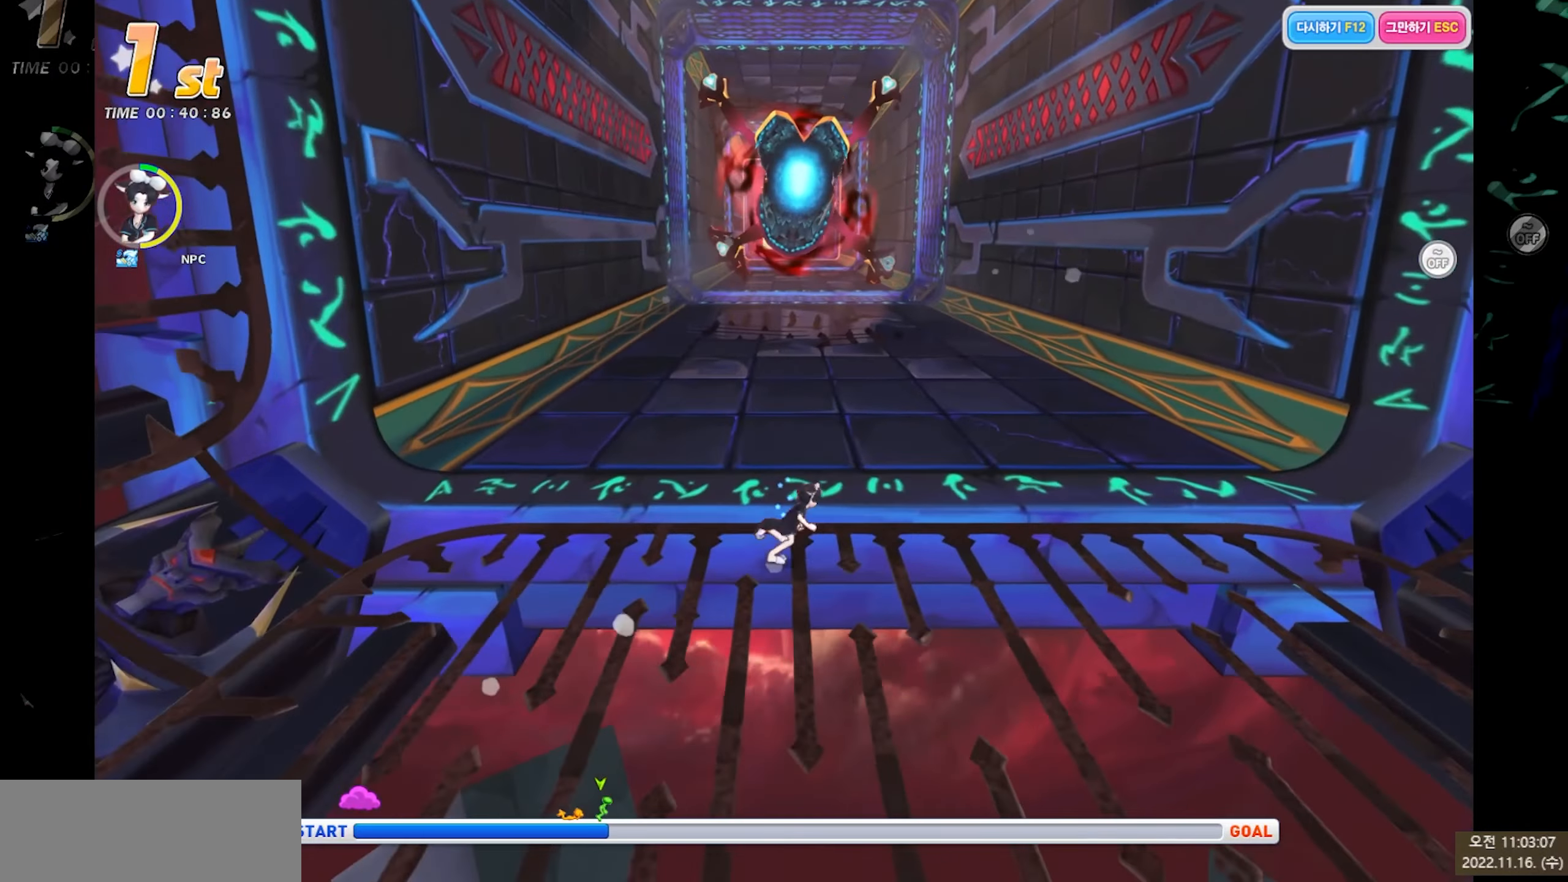
{"keys": ["up"], "events": [[367, "right", "up"]]}
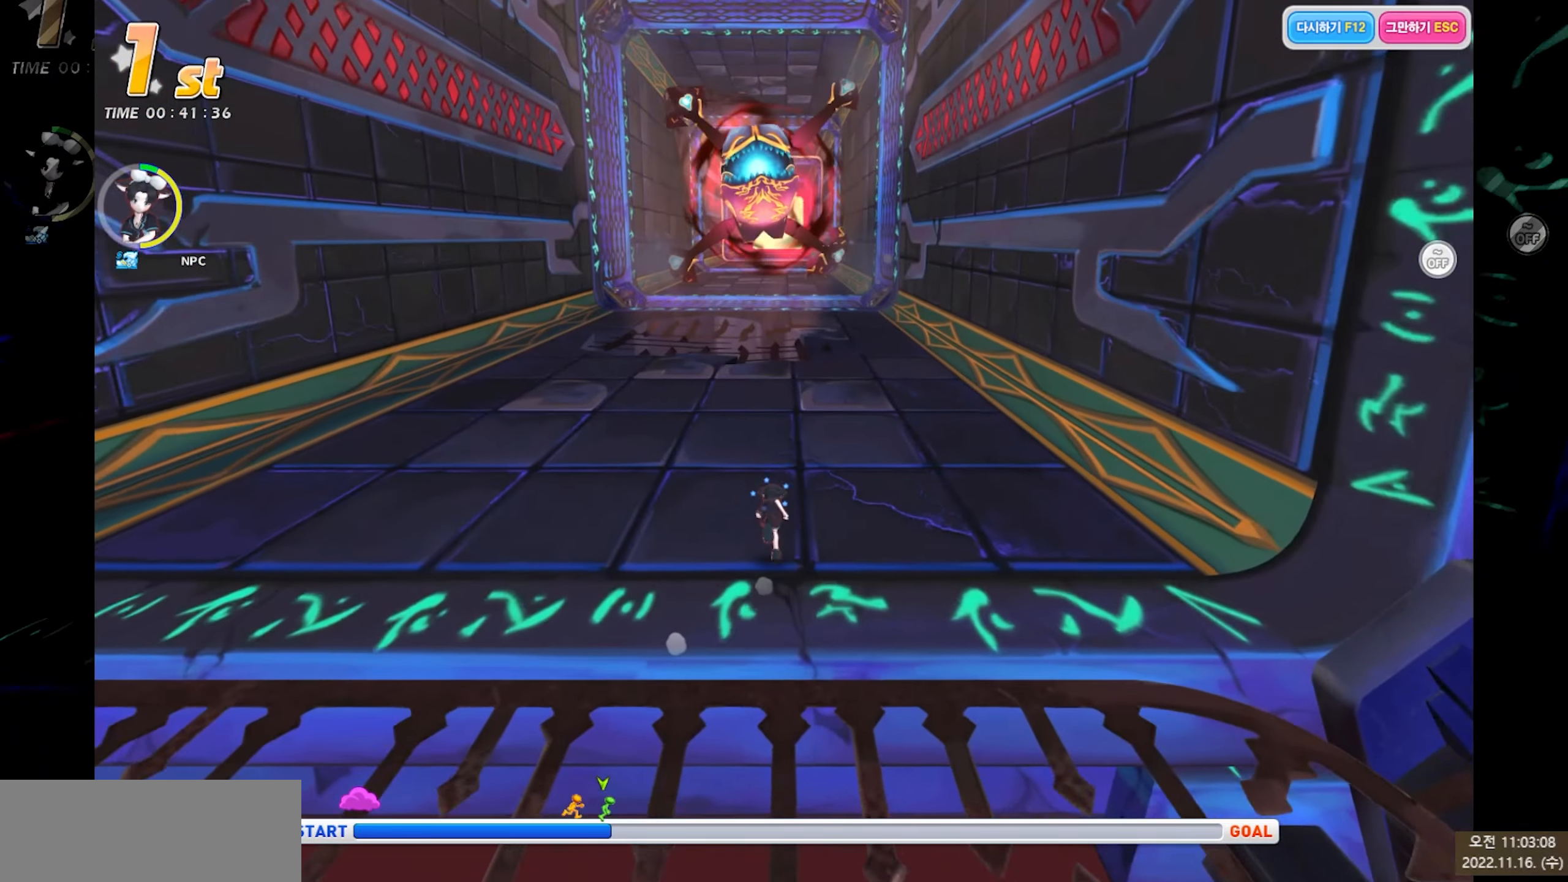
{"keys": ["up"], "events": []}
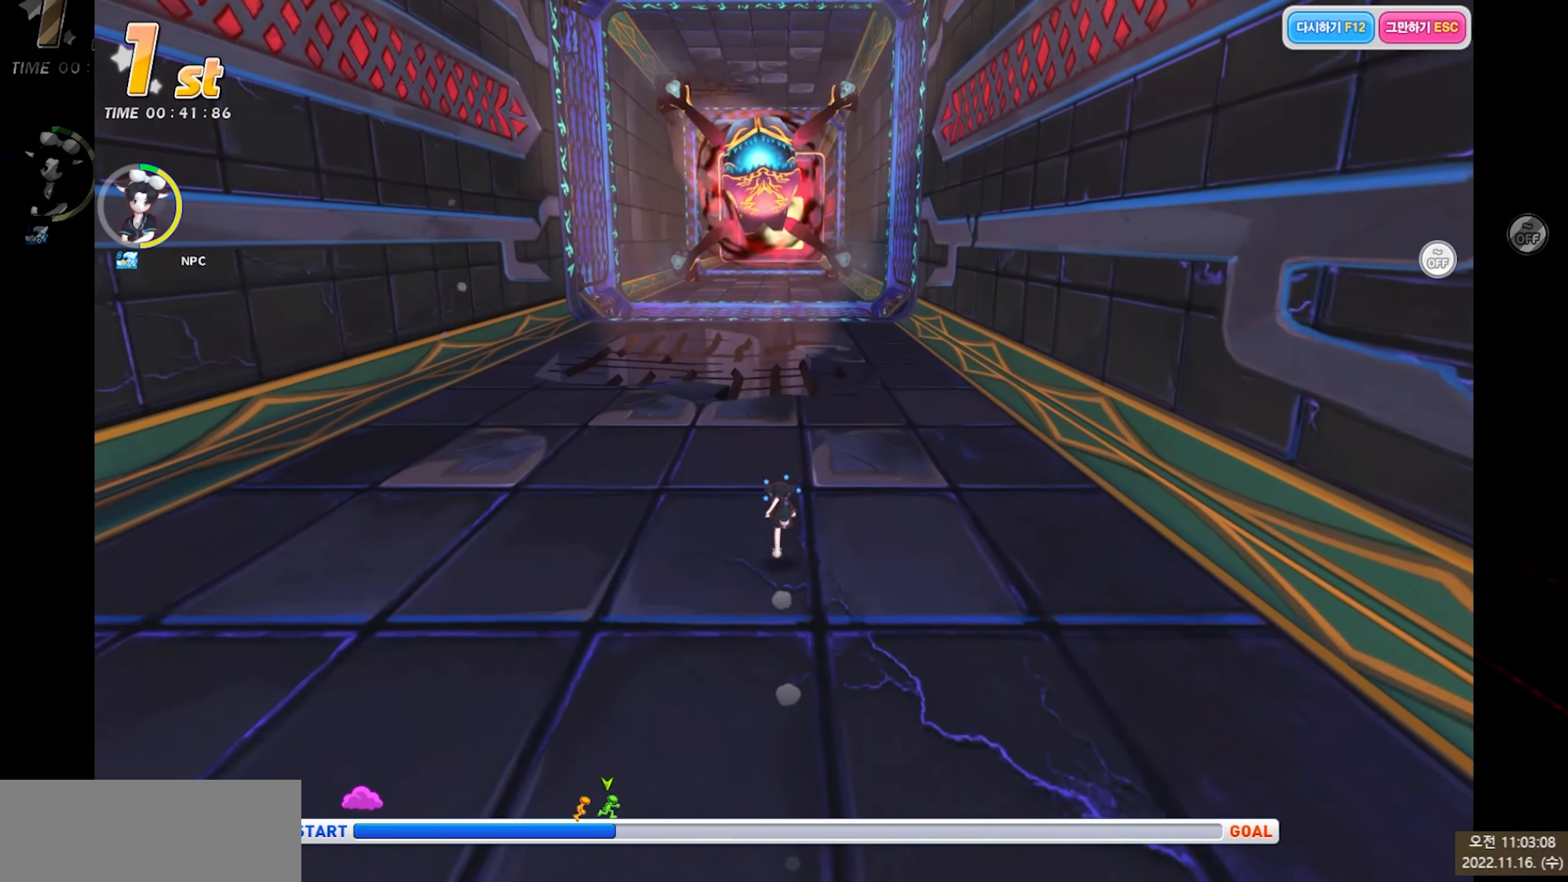
{"keys": ["up"], "events": []}
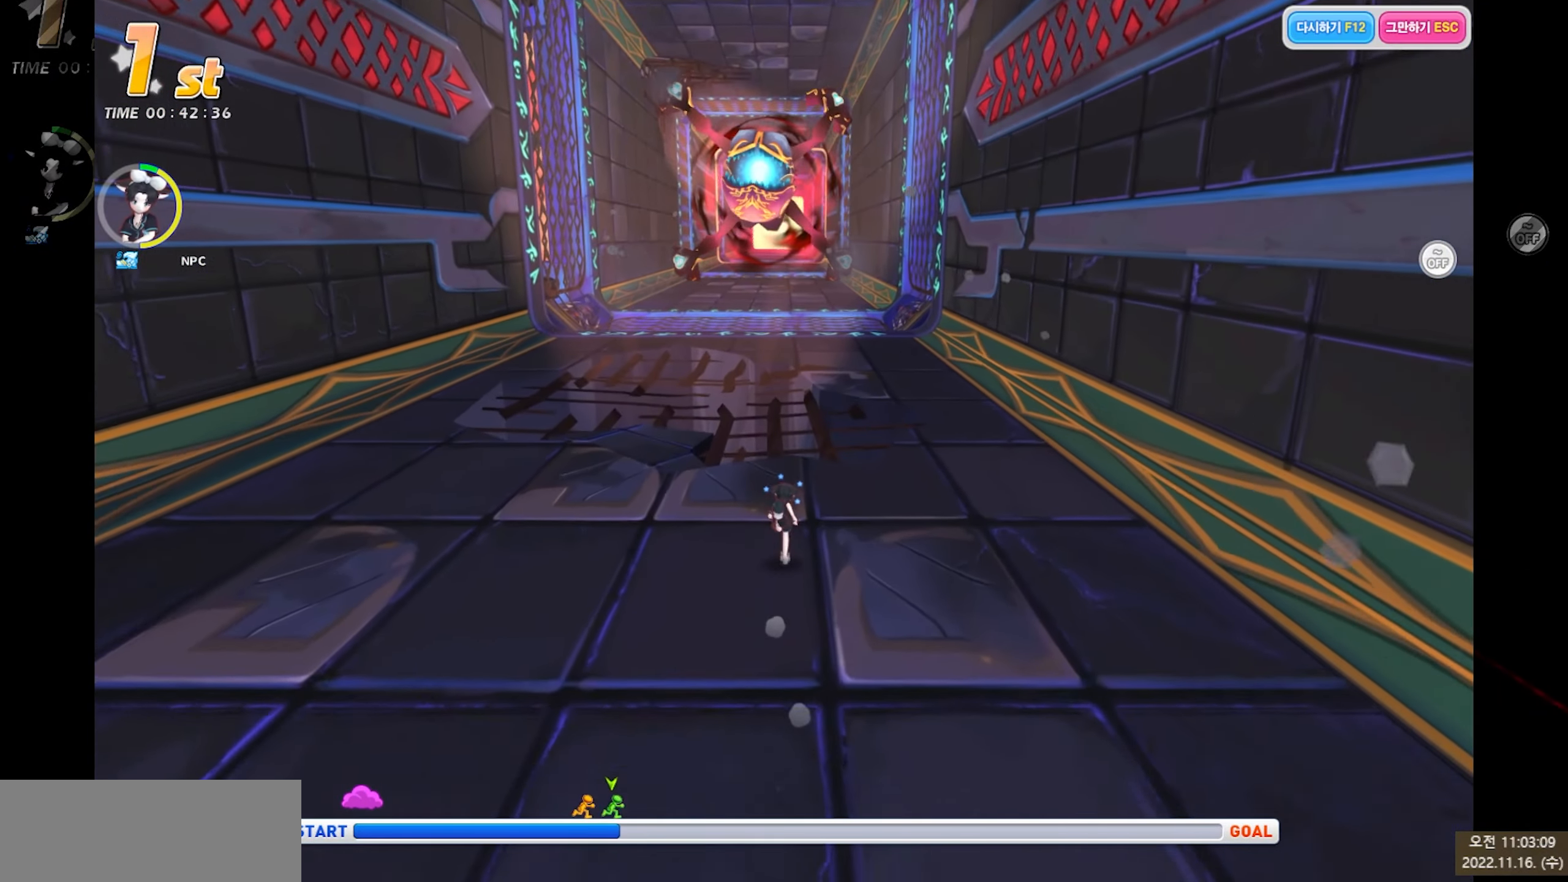
{"keys": ["up"], "events": []}
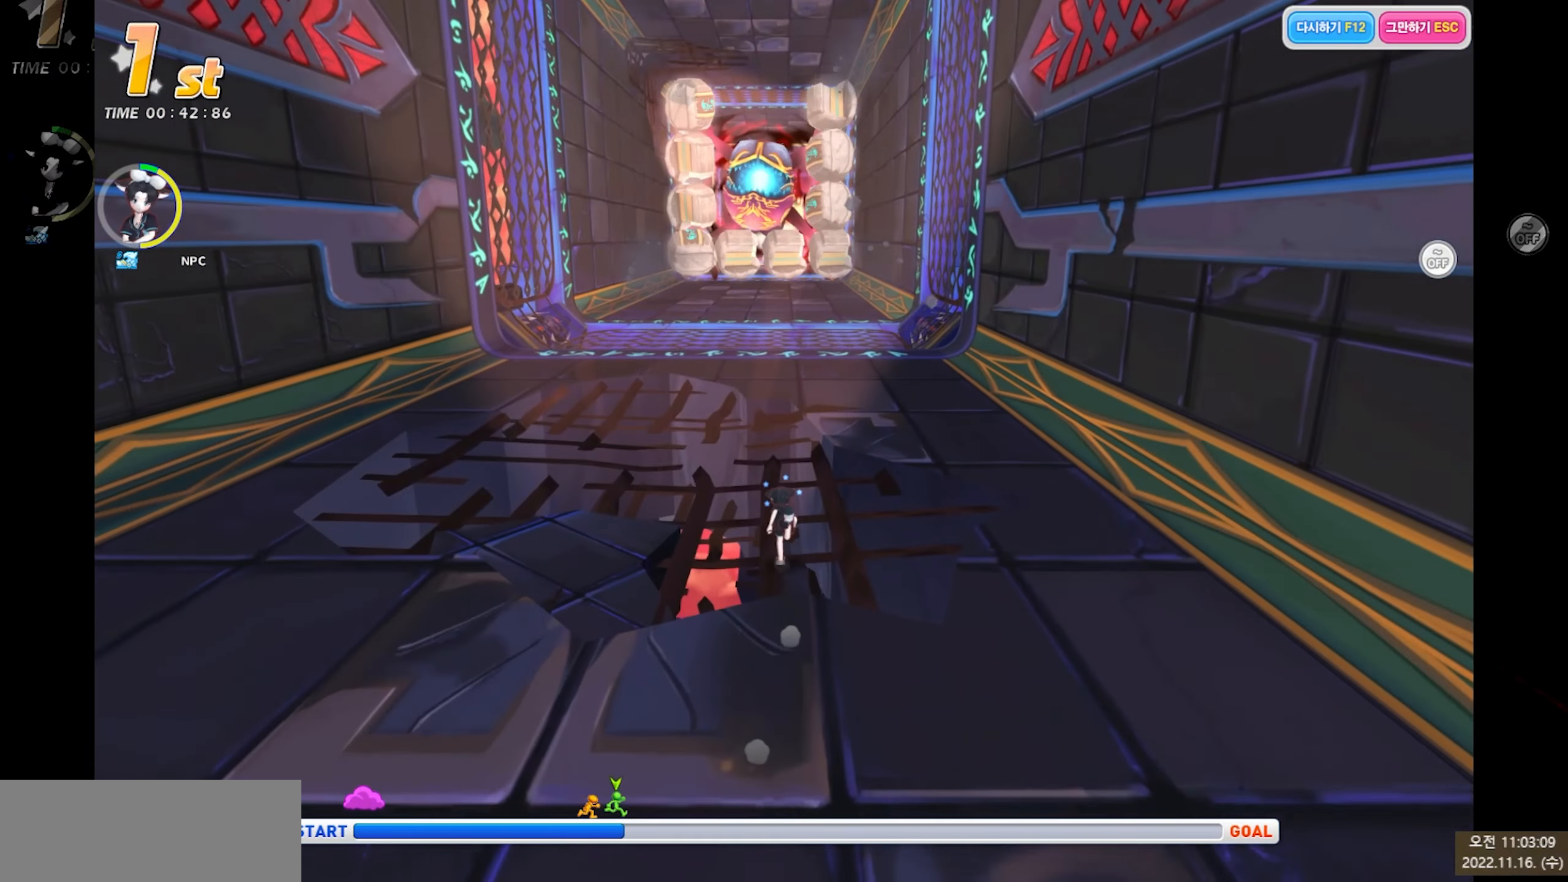
{"keys": ["up"], "events": []}
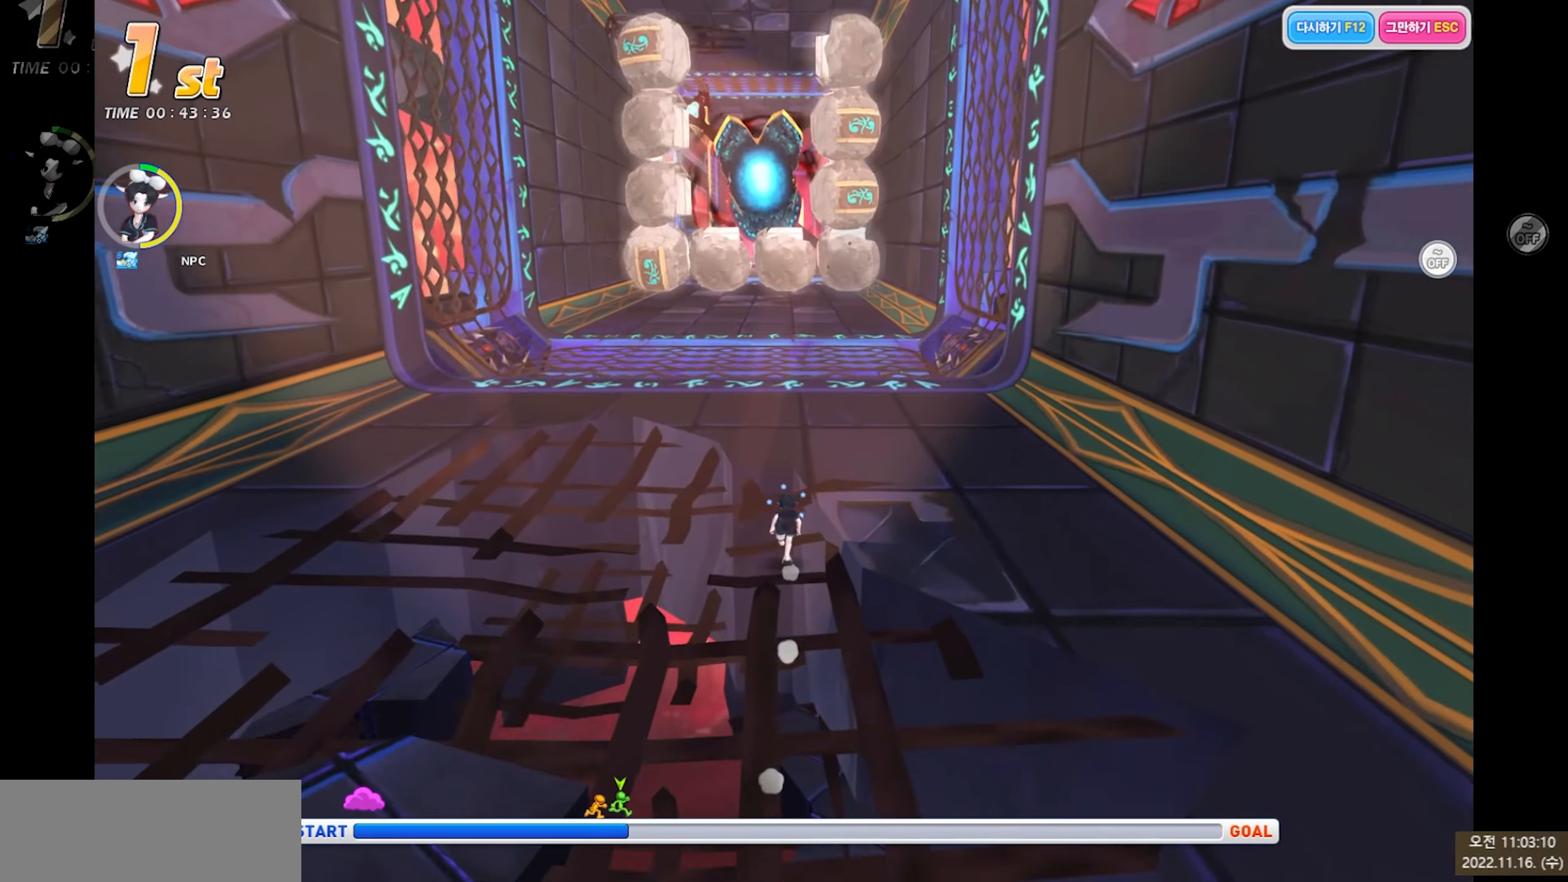
{"keys": ["up"], "events": [[150, "right", "down"], [217, "up", "up"], [367, "up", "down"], [483, "right", "up"]]}
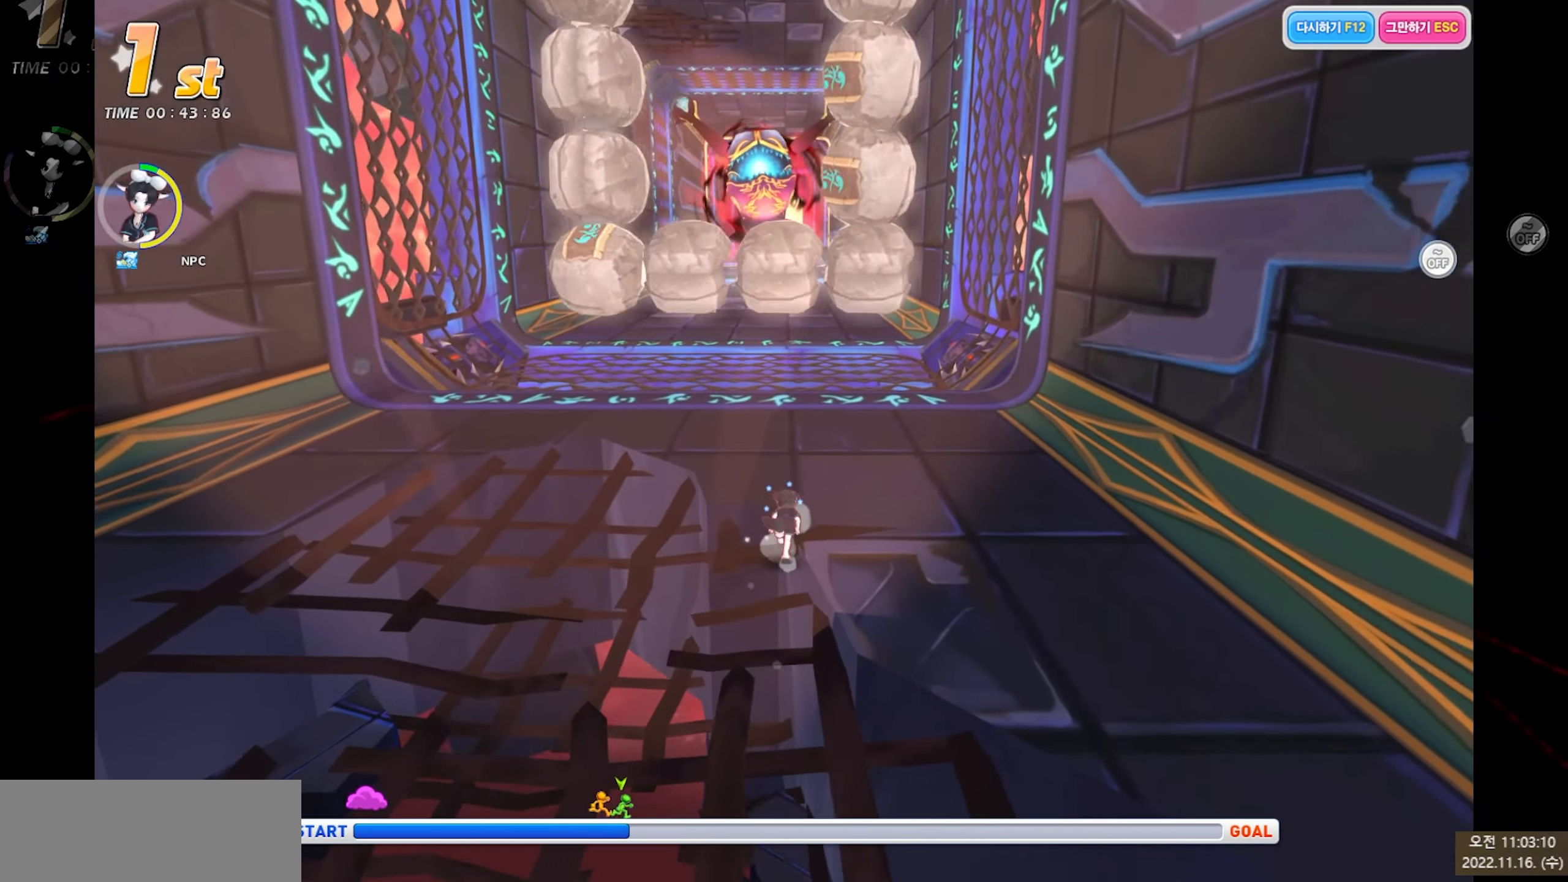
{"keys": ["c", "left", "up"], "events": [[100, "c", "down"], [334, "c", "up"], [417, "c", "down"], [450, "left", "down"]]}
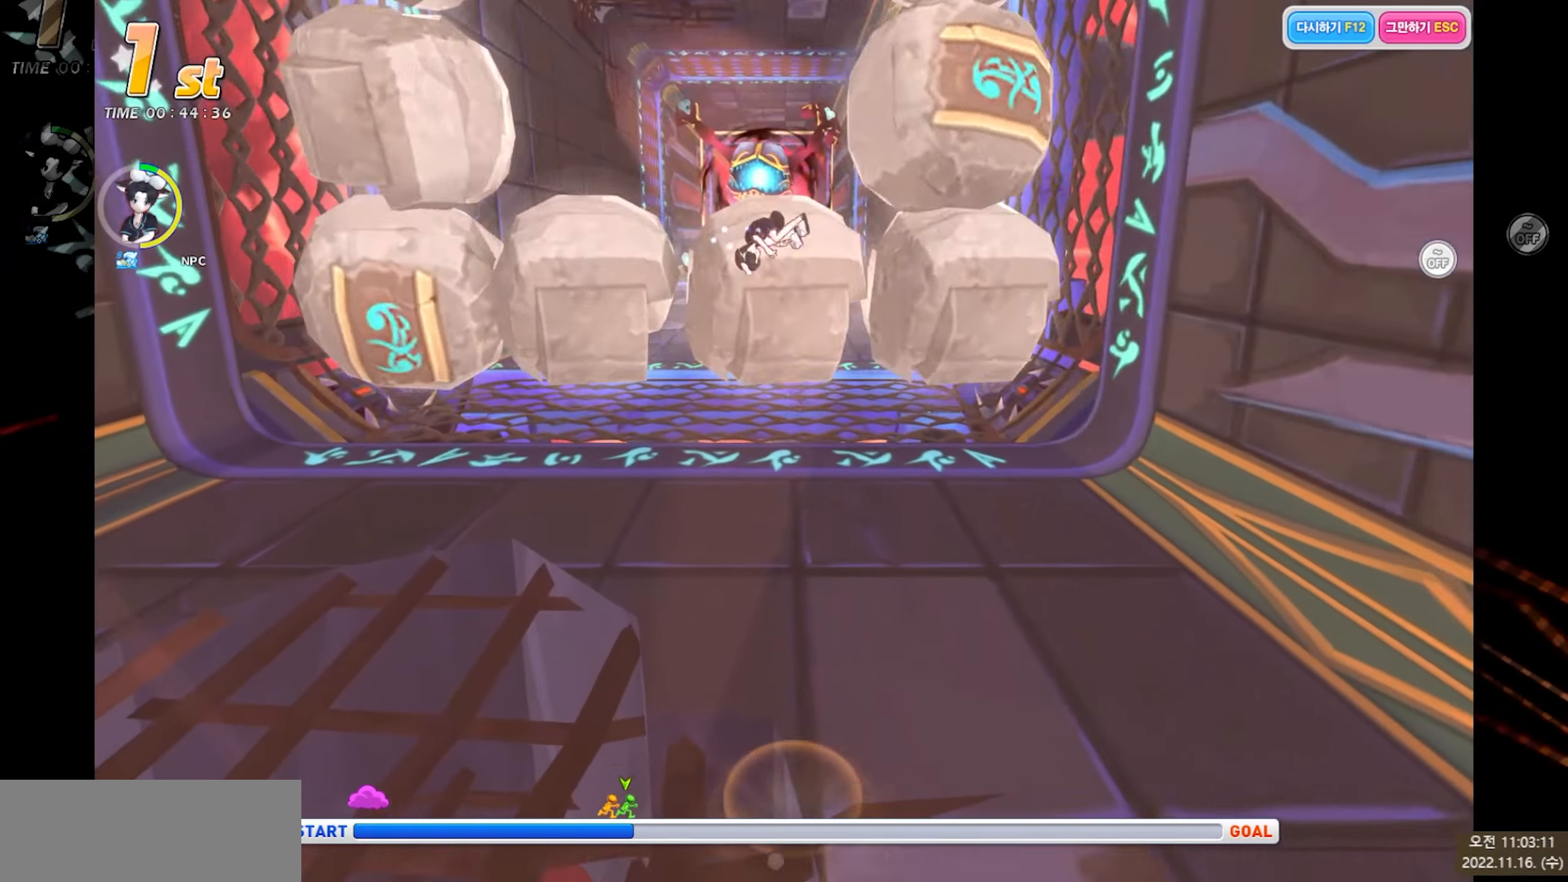
{"keys": ["up"], "events": [[134, "left", "up"], [167, "c", "up"]]}